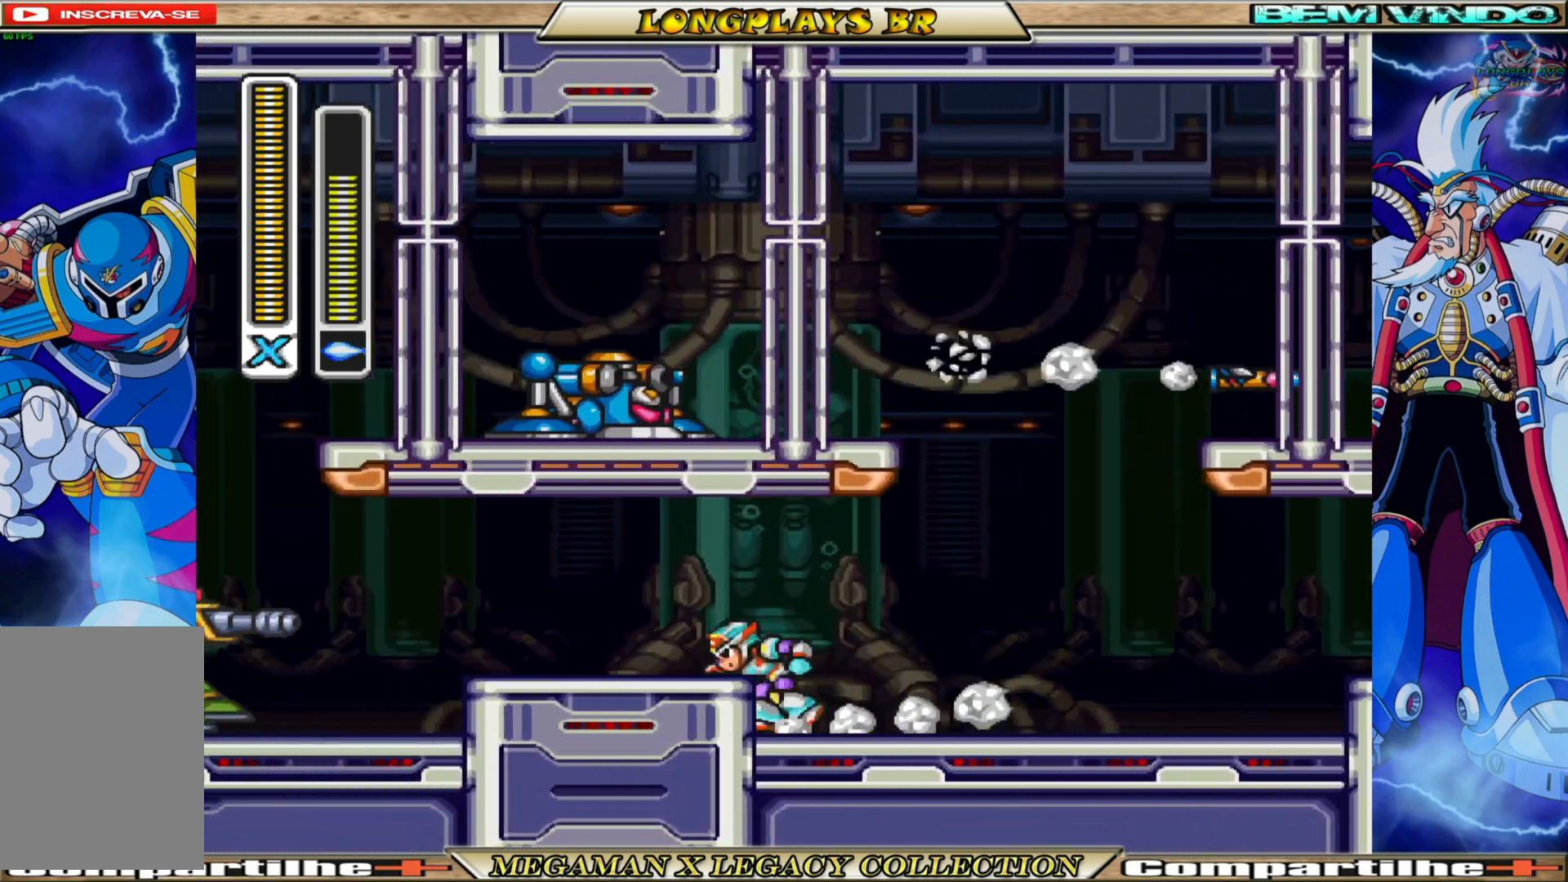
Gameplay with a controller (Xbox layout); each line is a JSON object with the inputs held at the frame after it. "events" lists button and stick changes between this image and that frame as [ms after this image, input, new state], when the widget could be followed in between.
{"buttons": ["DPAD_LEFT"], "left_stick": "center", "right_stick": "center", "events": [[67, "A", "down"], [67, "B", "down"], [200, "B", "up"], [217, "A", "up"]]}
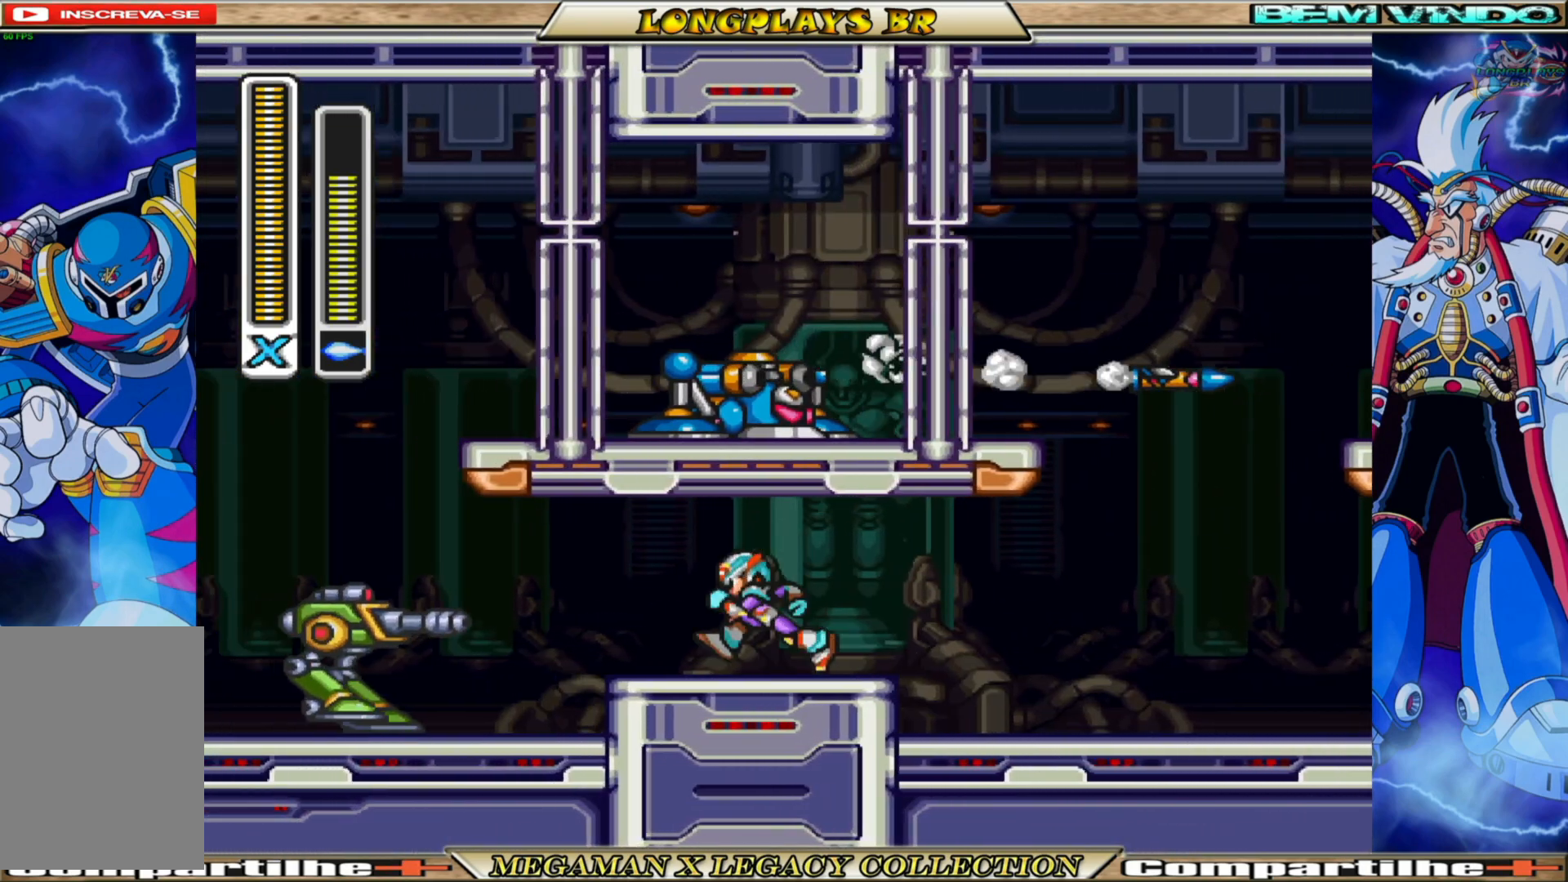
{"buttons": ["A", "B", "DPAD_LEFT"], "left_stick": "center", "right_stick": "center", "events": [[50, "B", "down"], [200, "DPAD_LEFT", "up"], [317, "A", "down"], [400, "DPAD_LEFT", "down"]]}
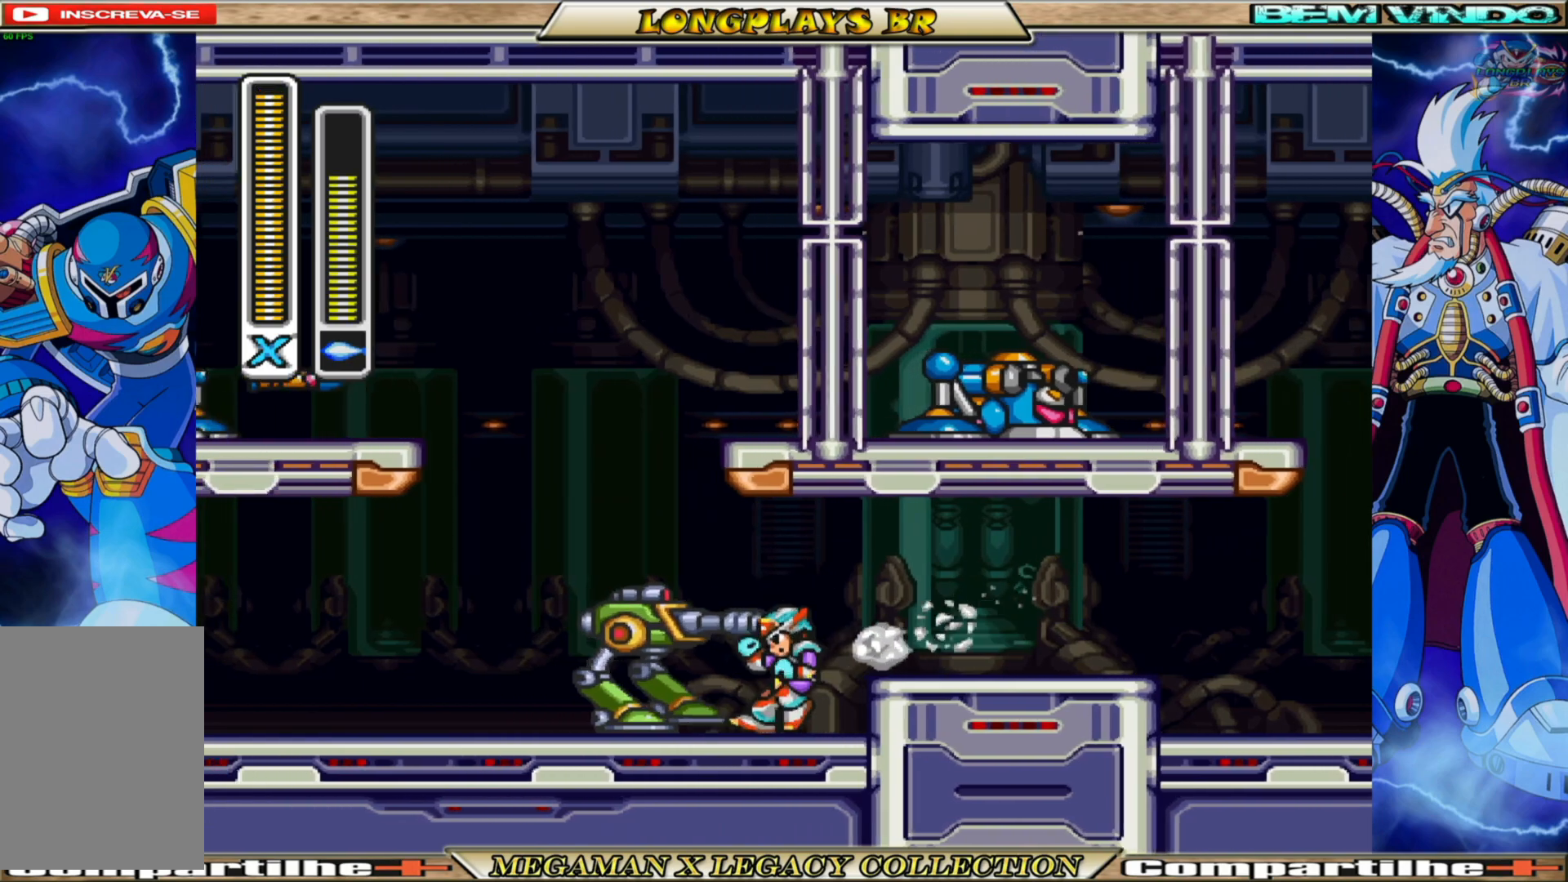
{"buttons": ["X"], "left_stick": "center", "right_stick": "center", "events": [[167, "DPAD_LEFT", "up"], [183, "A", "up"], [217, "B", "up"], [317, "X", "down"], [400, "X", "up"], [483, "X", "down"]]}
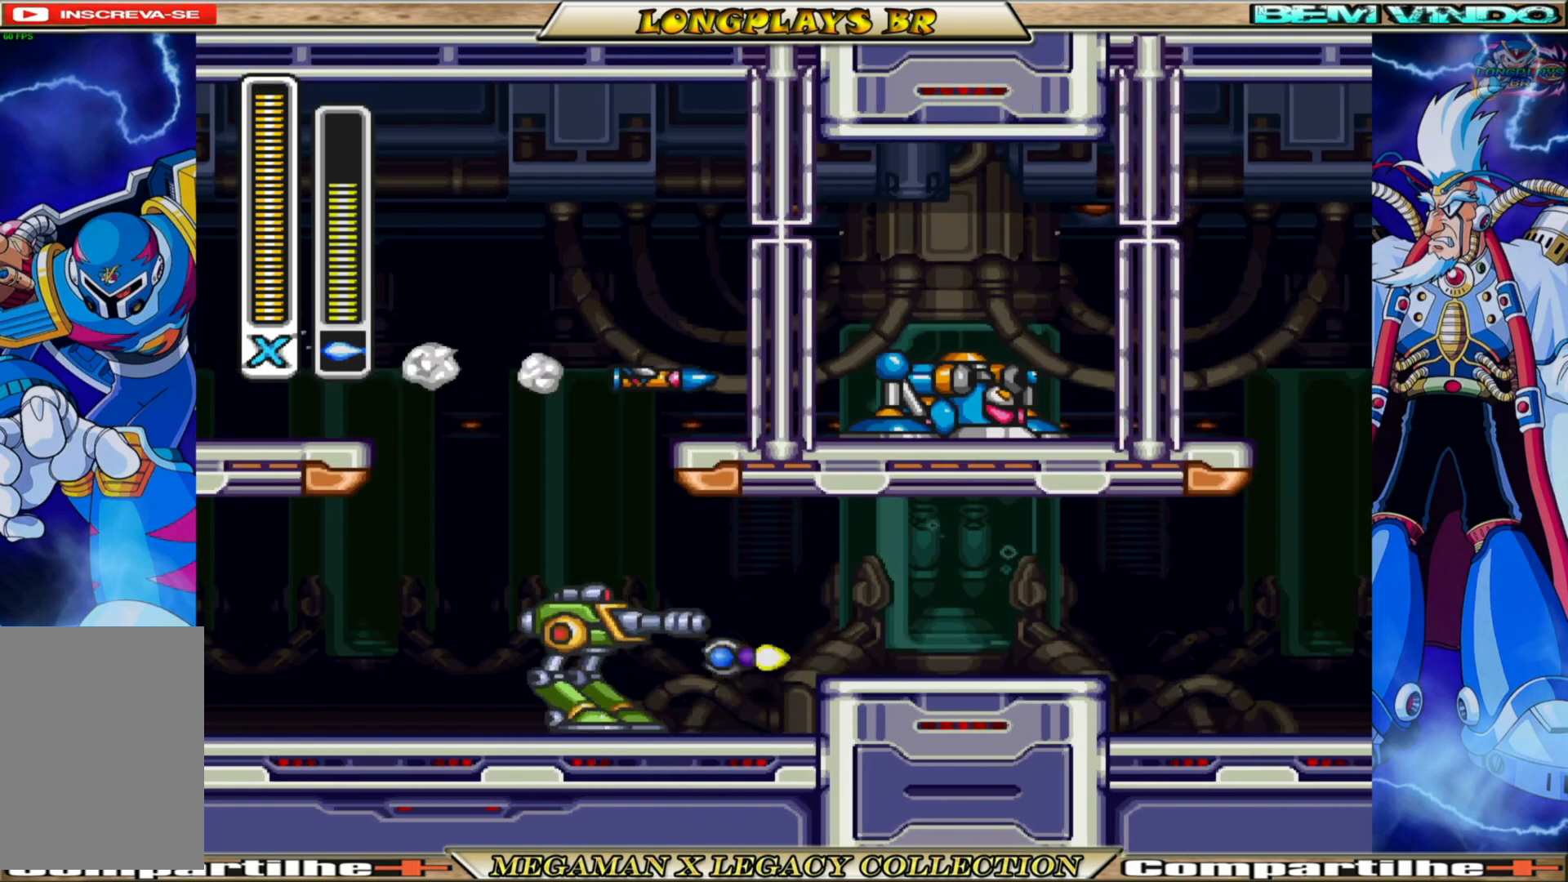
{"buttons": ["B", "DPAD_LEFT"], "left_stick": "center", "right_stick": "center", "events": [[50, "X", "up"], [317, "DPAD_LEFT", "down"], [383, "B", "down"]]}
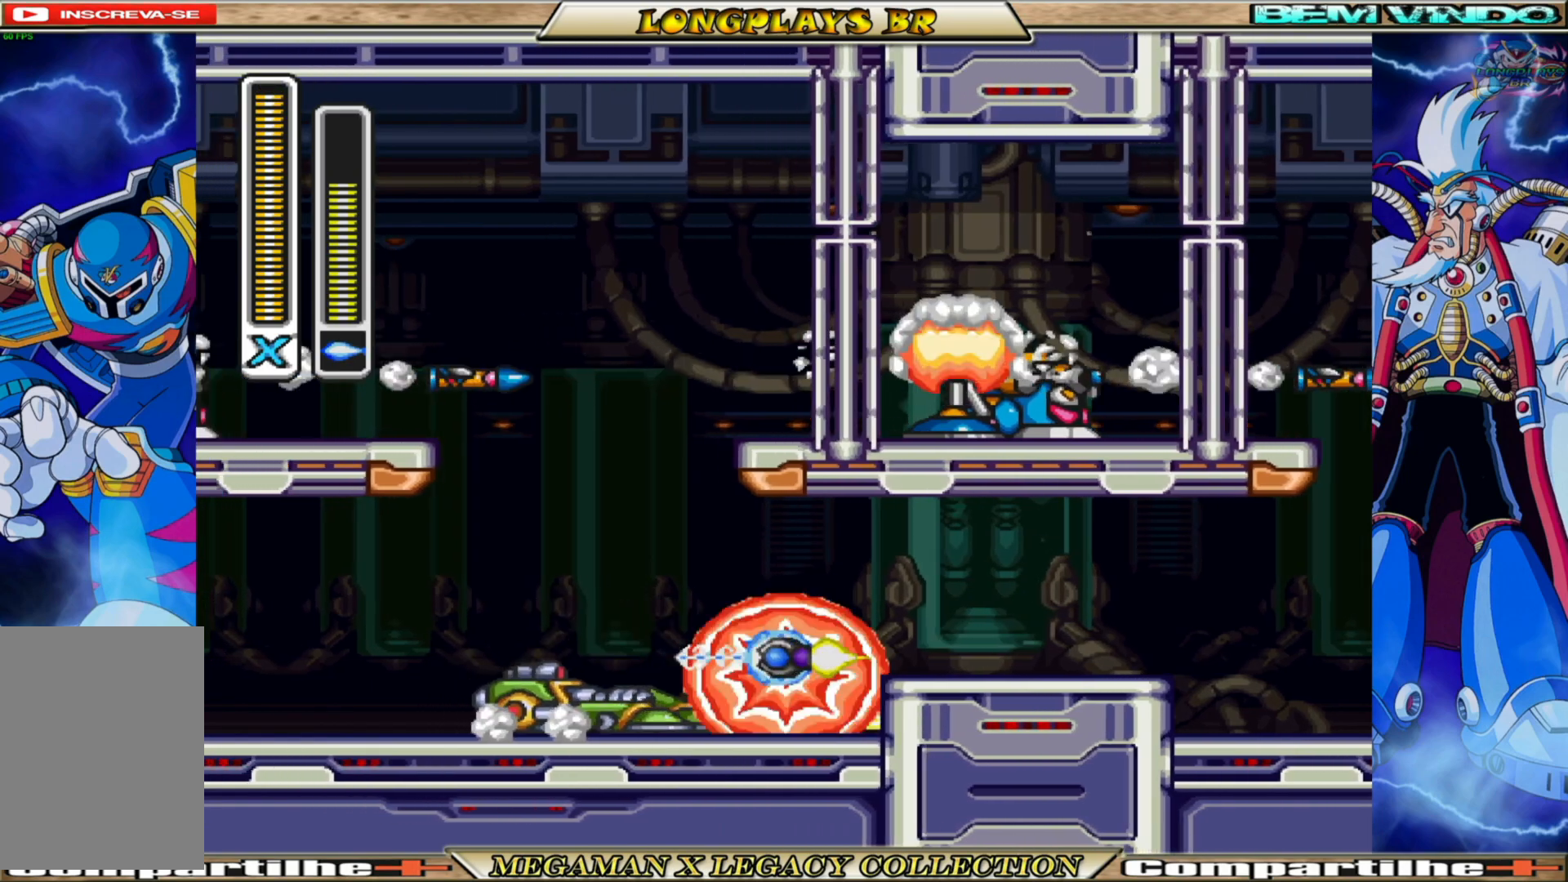
{"buttons": ["DPAD_LEFT"], "left_stick": "center", "right_stick": "center", "events": [[33, "A", "down"], [350, "A", "up"], [350, "B", "up"]]}
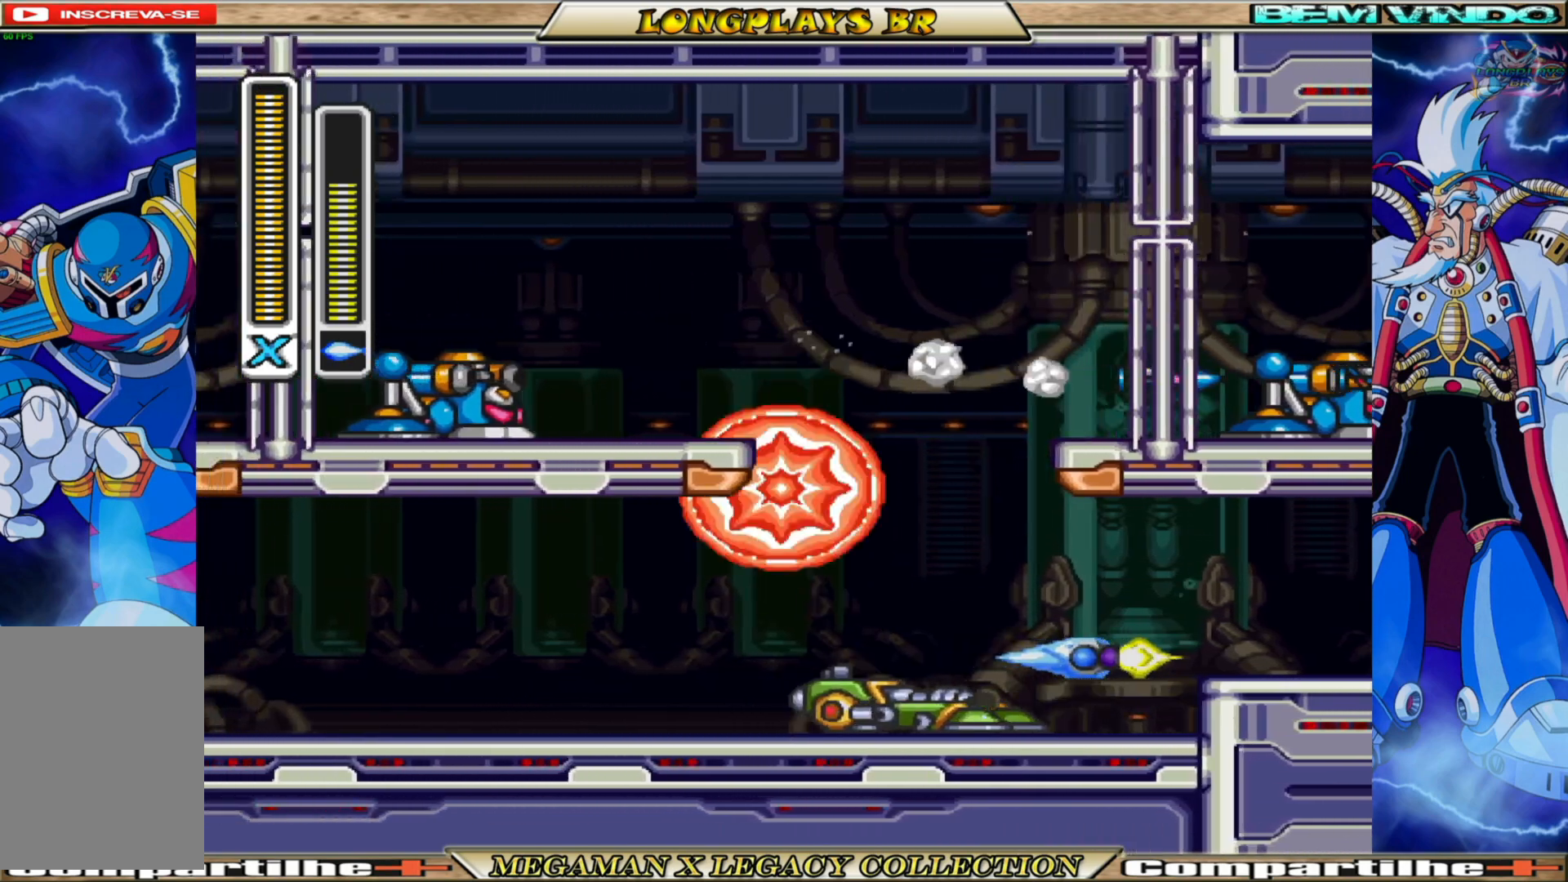
{"buttons": ["DPAD_LEFT", "START"], "left_stick": "center", "right_stick": "center", "events": [[267, "START", "down"]]}
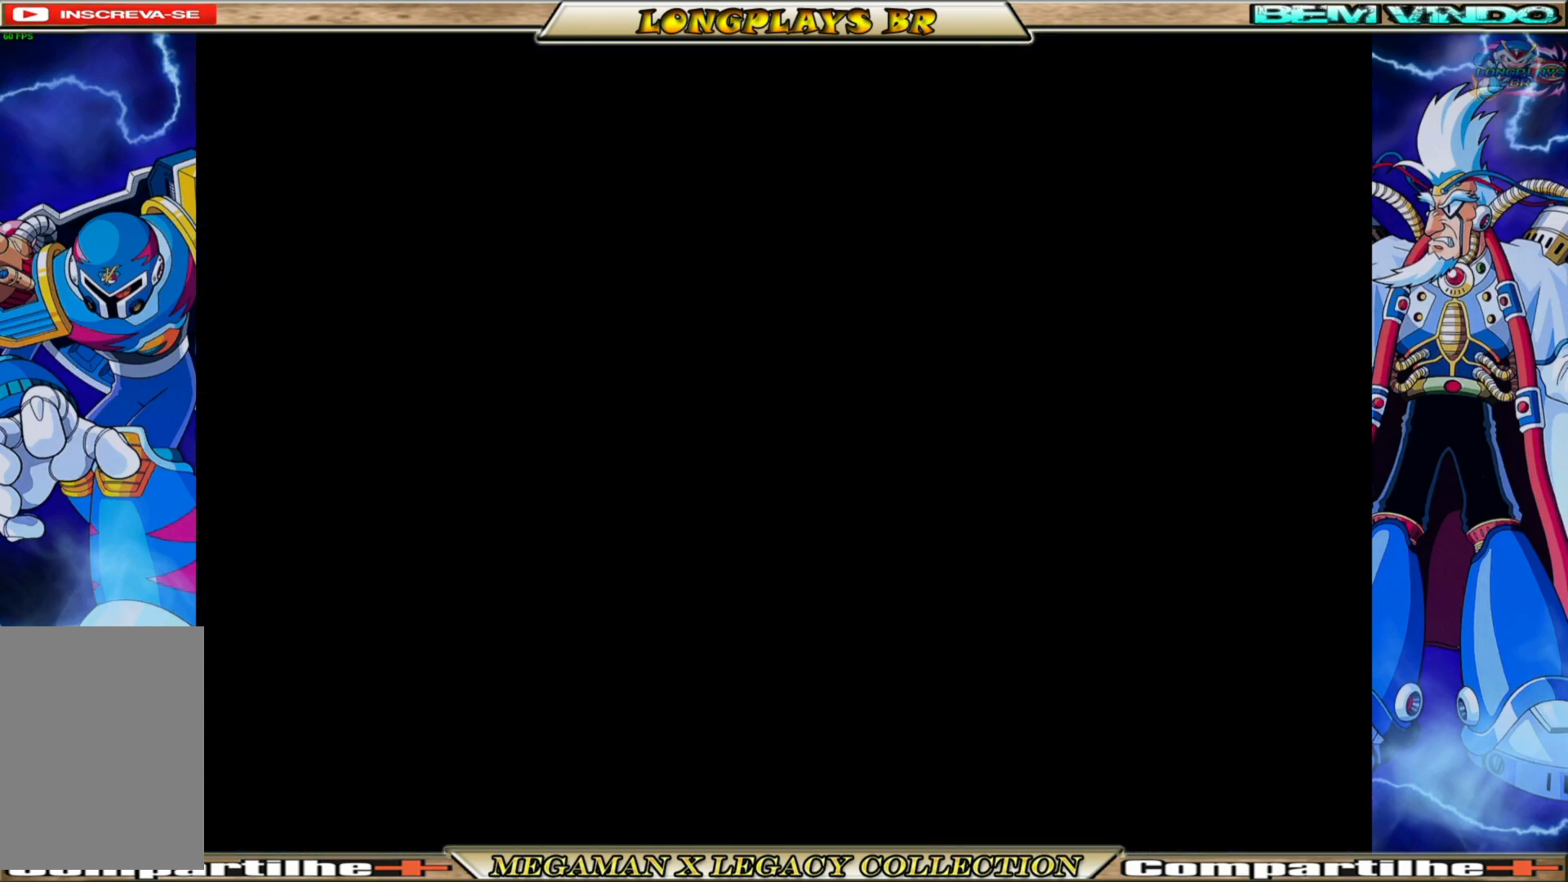
{"buttons": [], "left_stick": "center", "right_stick": "center", "events": [[17, "START", "up"], [200, "DPAD_LEFT", "up"]]}
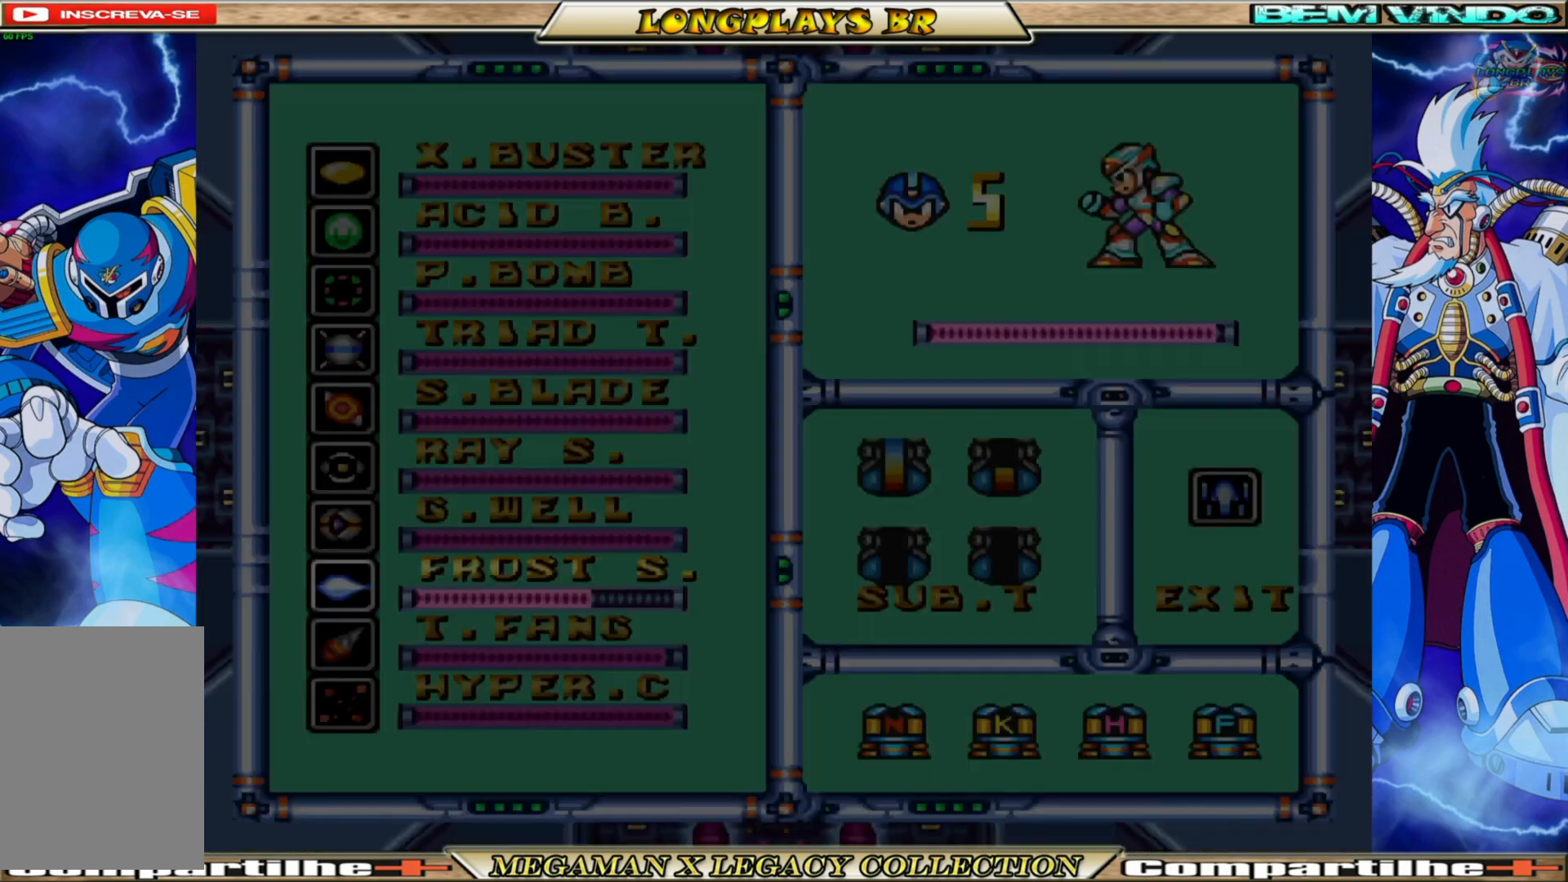
{"buttons": ["START"], "left_stick": "center", "right_stick": "center", "events": [[483, "START", "down"]]}
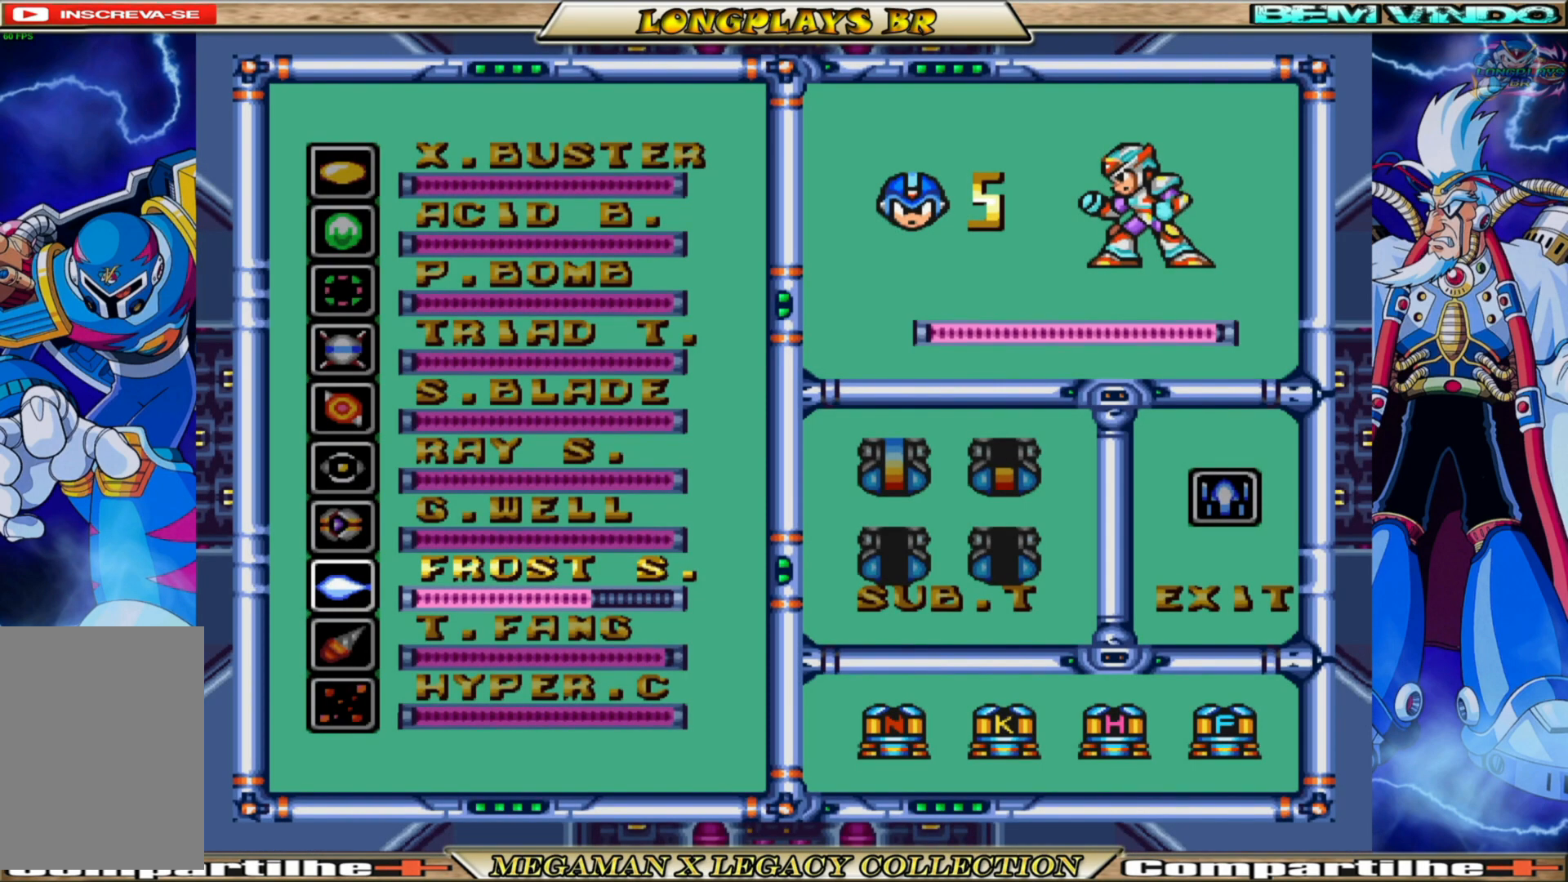
{"buttons": ["DPAD_RIGHT"], "left_stick": "center", "right_stick": "center", "events": [[183, "START", "up"], [367, "DPAD_RIGHT", "down"]]}
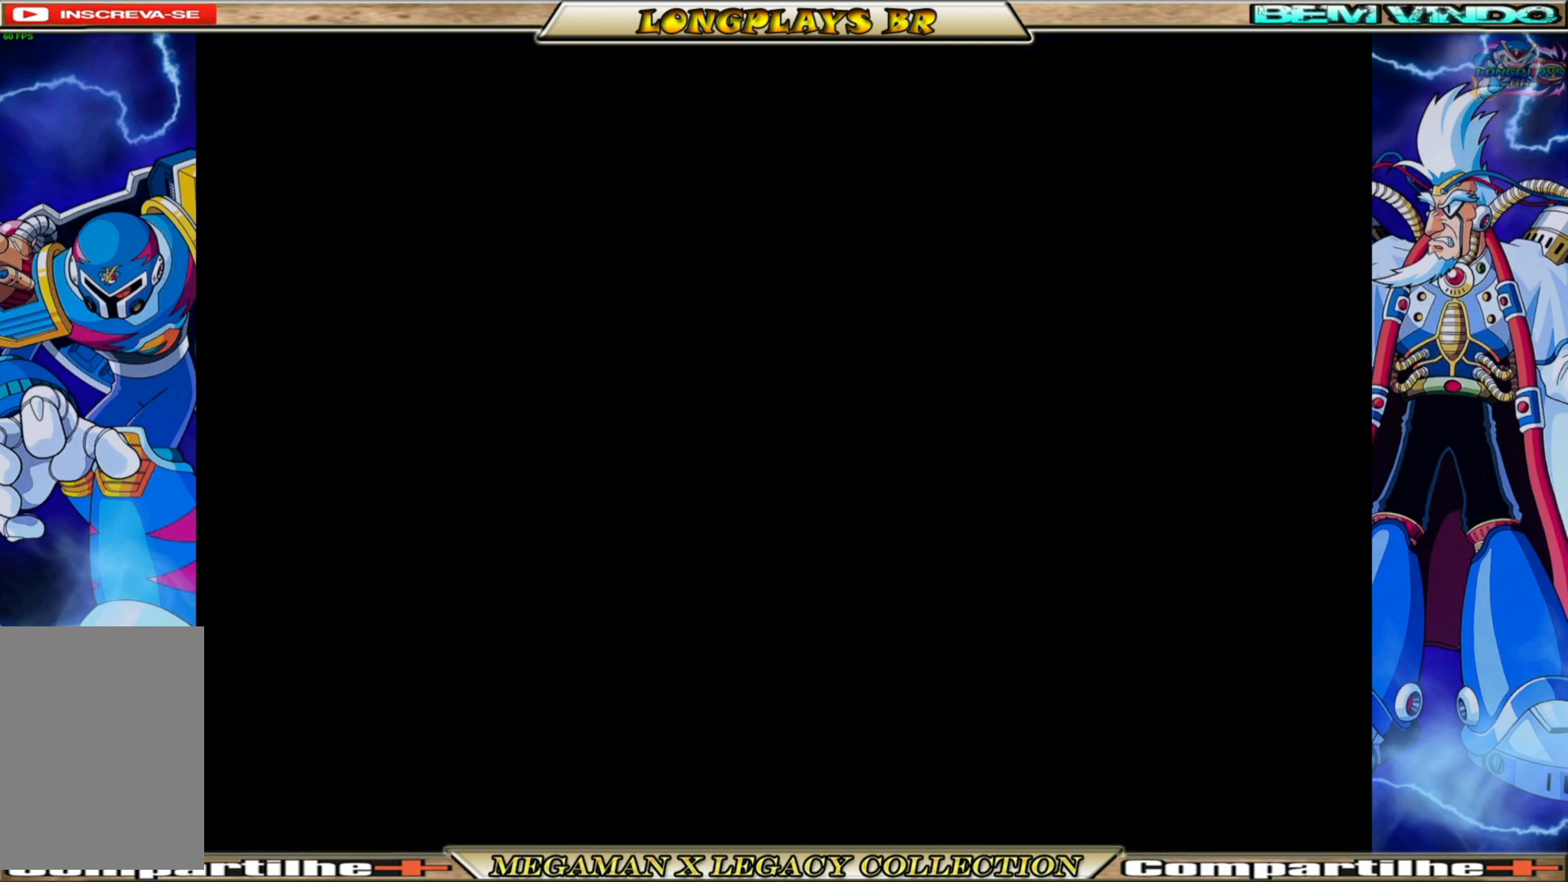
{"buttons": ["DPAD_RIGHT"], "left_stick": "center", "right_stick": "center", "events": []}
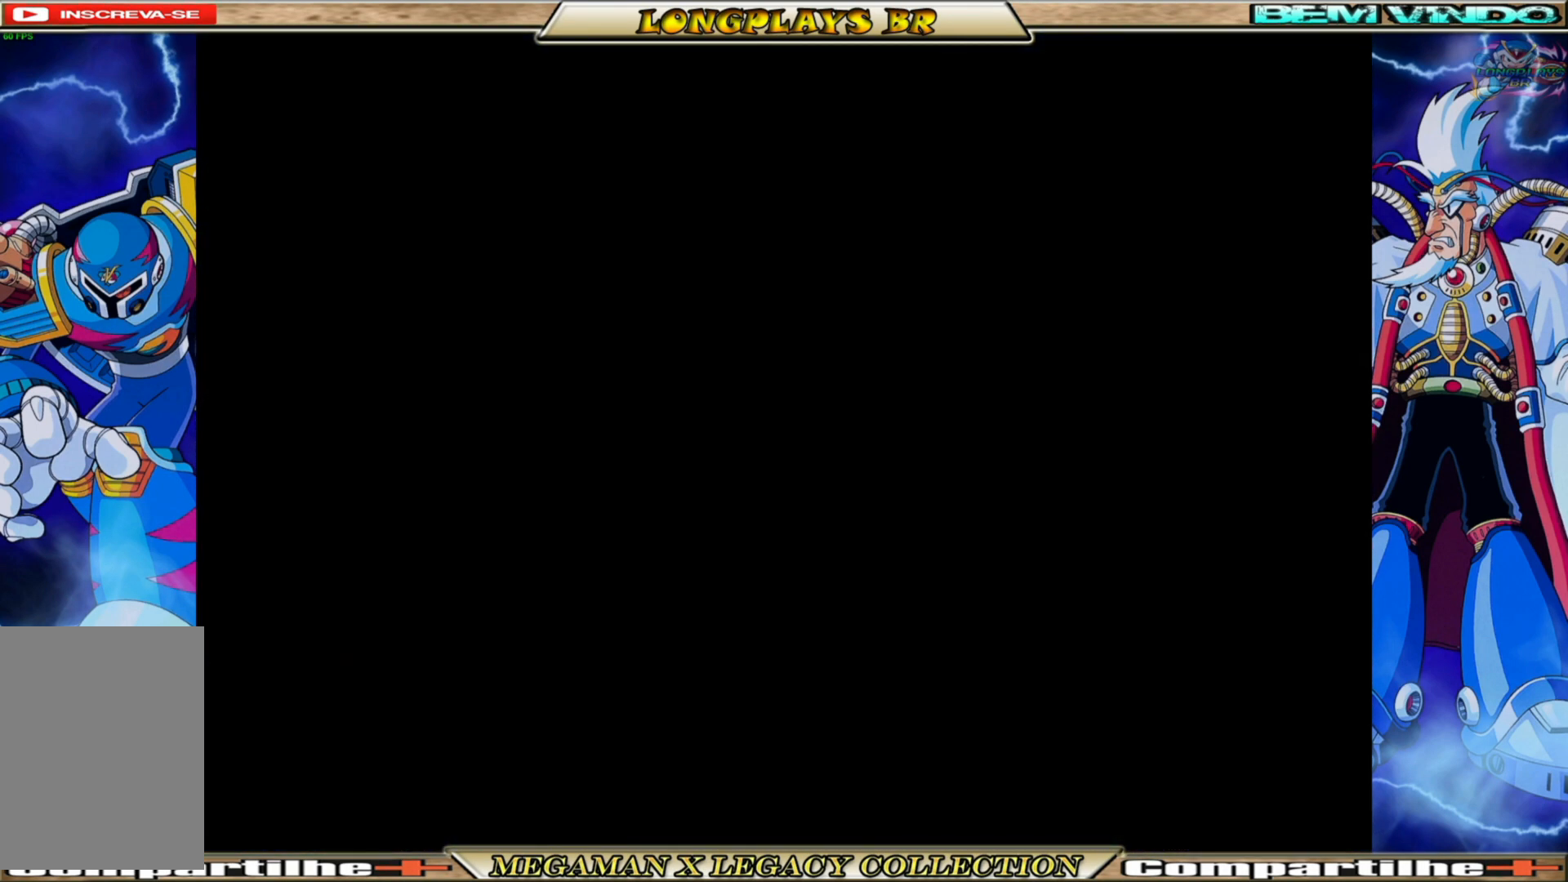
{"buttons": [], "left_stick": "center", "right_stick": "center", "events": [[300, "DPAD_RIGHT", "up"]]}
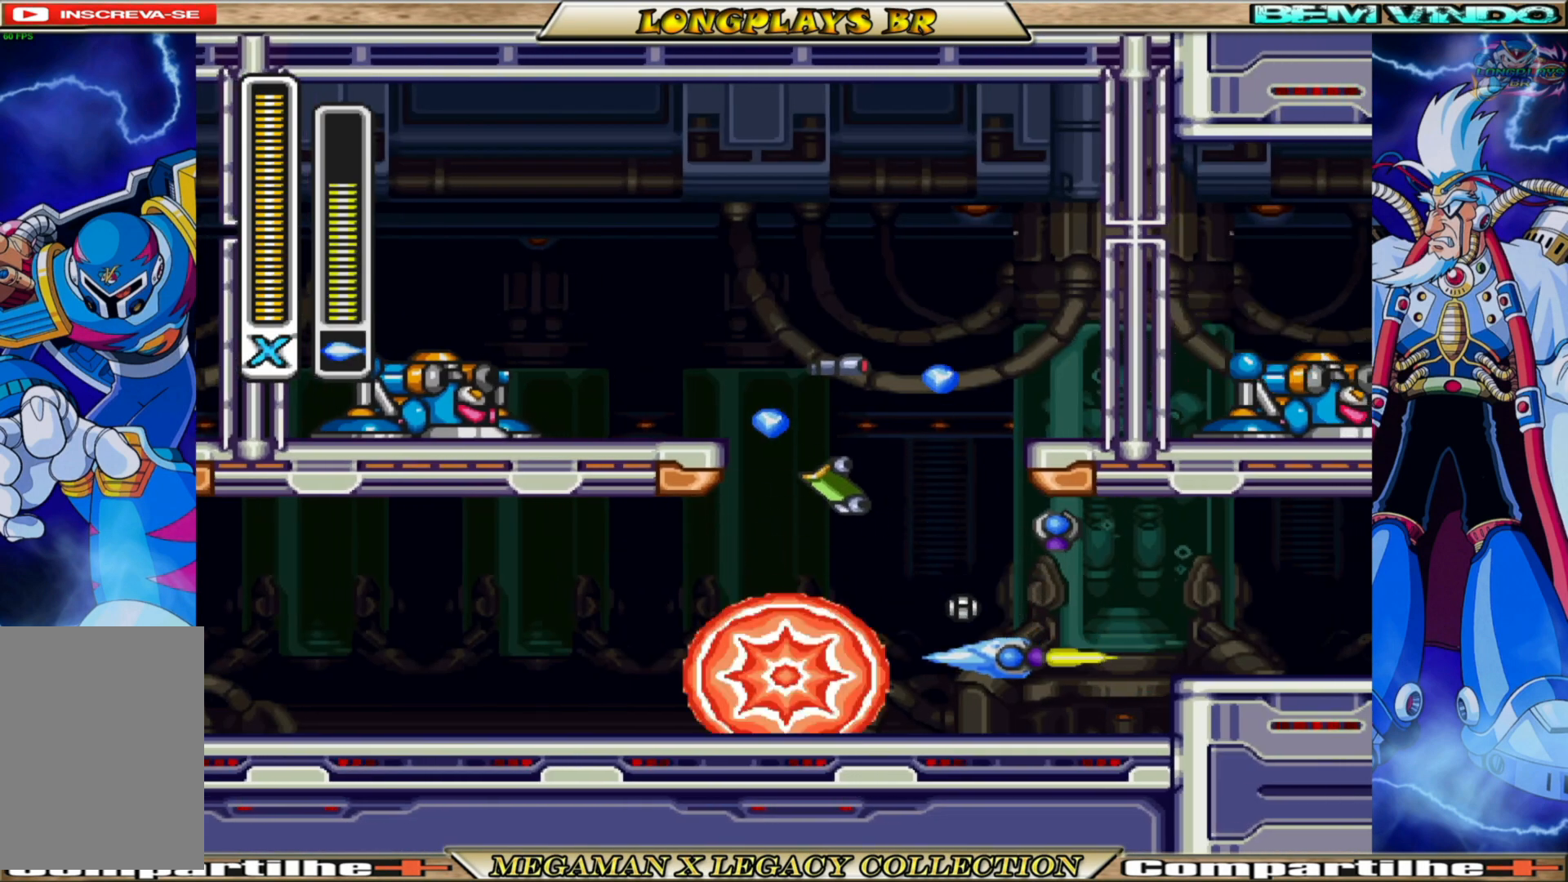
{"buttons": [], "left_stick": "center", "right_stick": "center", "events": [[50, "DPAD_RIGHT", "down"], [83, "B", "down"], [417, "B", "up"], [450, "DPAD_RIGHT", "up"]]}
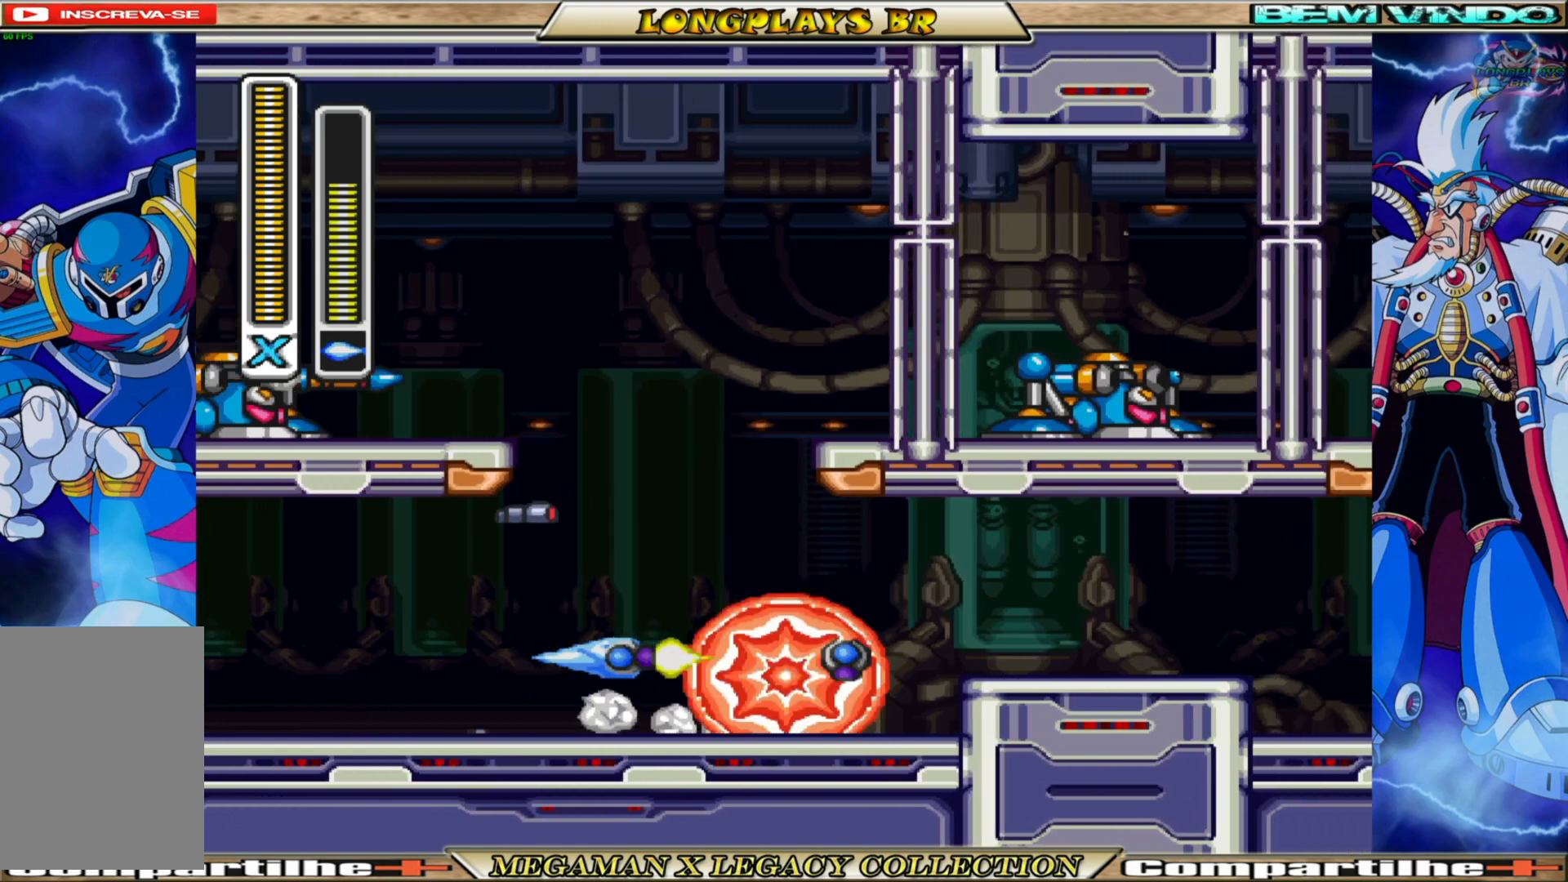
{"buttons": ["A", "B", "DPAD_LEFT"], "left_stick": "center", "right_stick": "center", "events": [[117, "DPAD_LEFT", "down"], [300, "B", "down"], [383, "A", "down"]]}
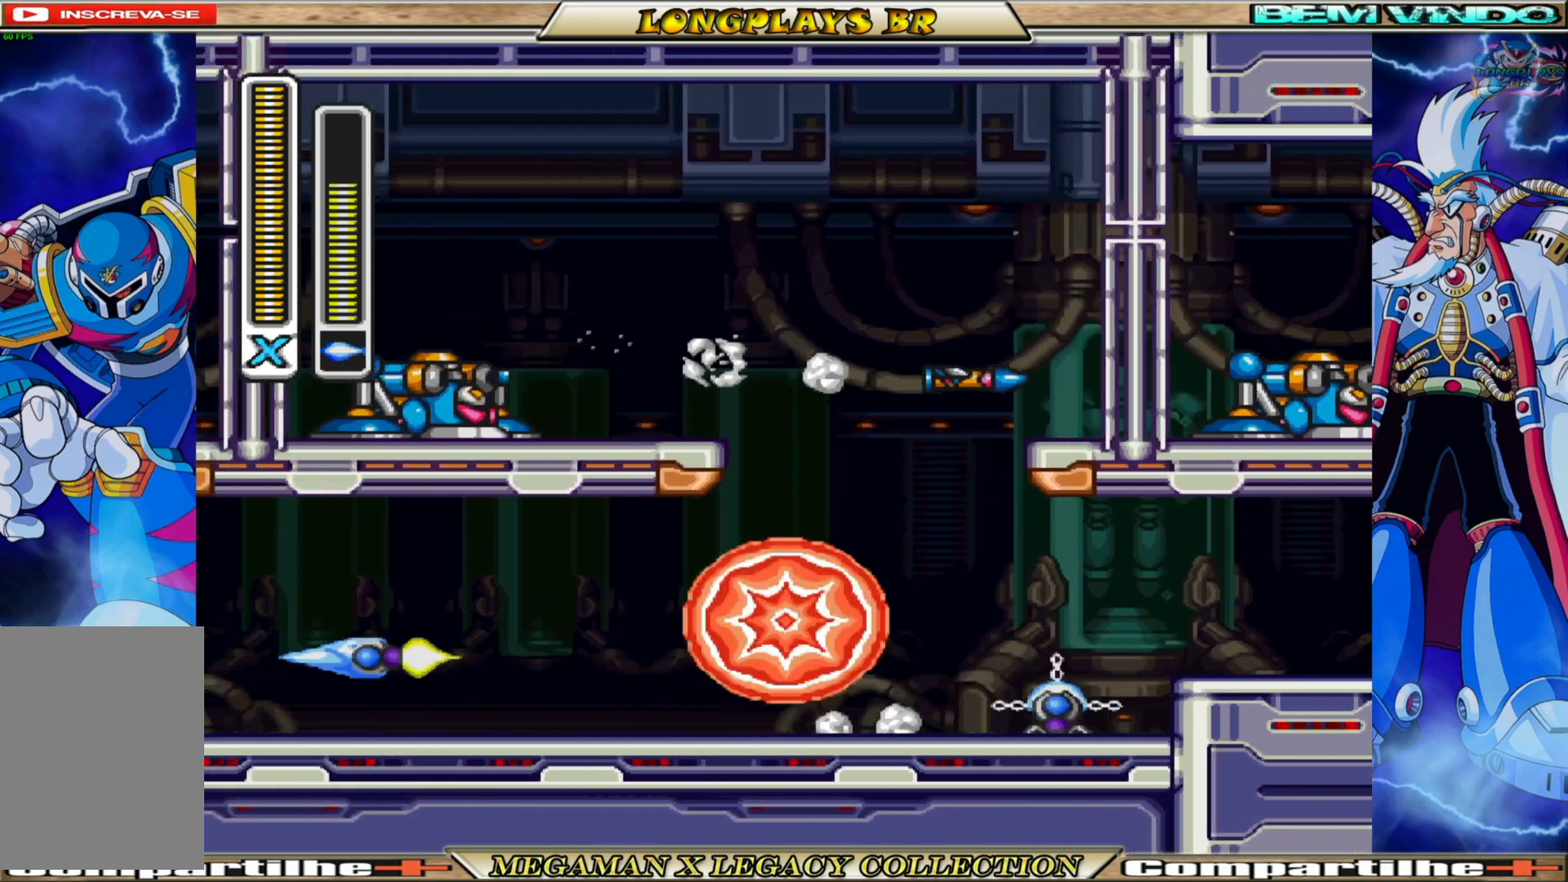
{"buttons": ["DPAD_LEFT"], "left_stick": "center", "right_stick": "center", "events": [[83, "A", "up"], [117, "B", "up"]]}
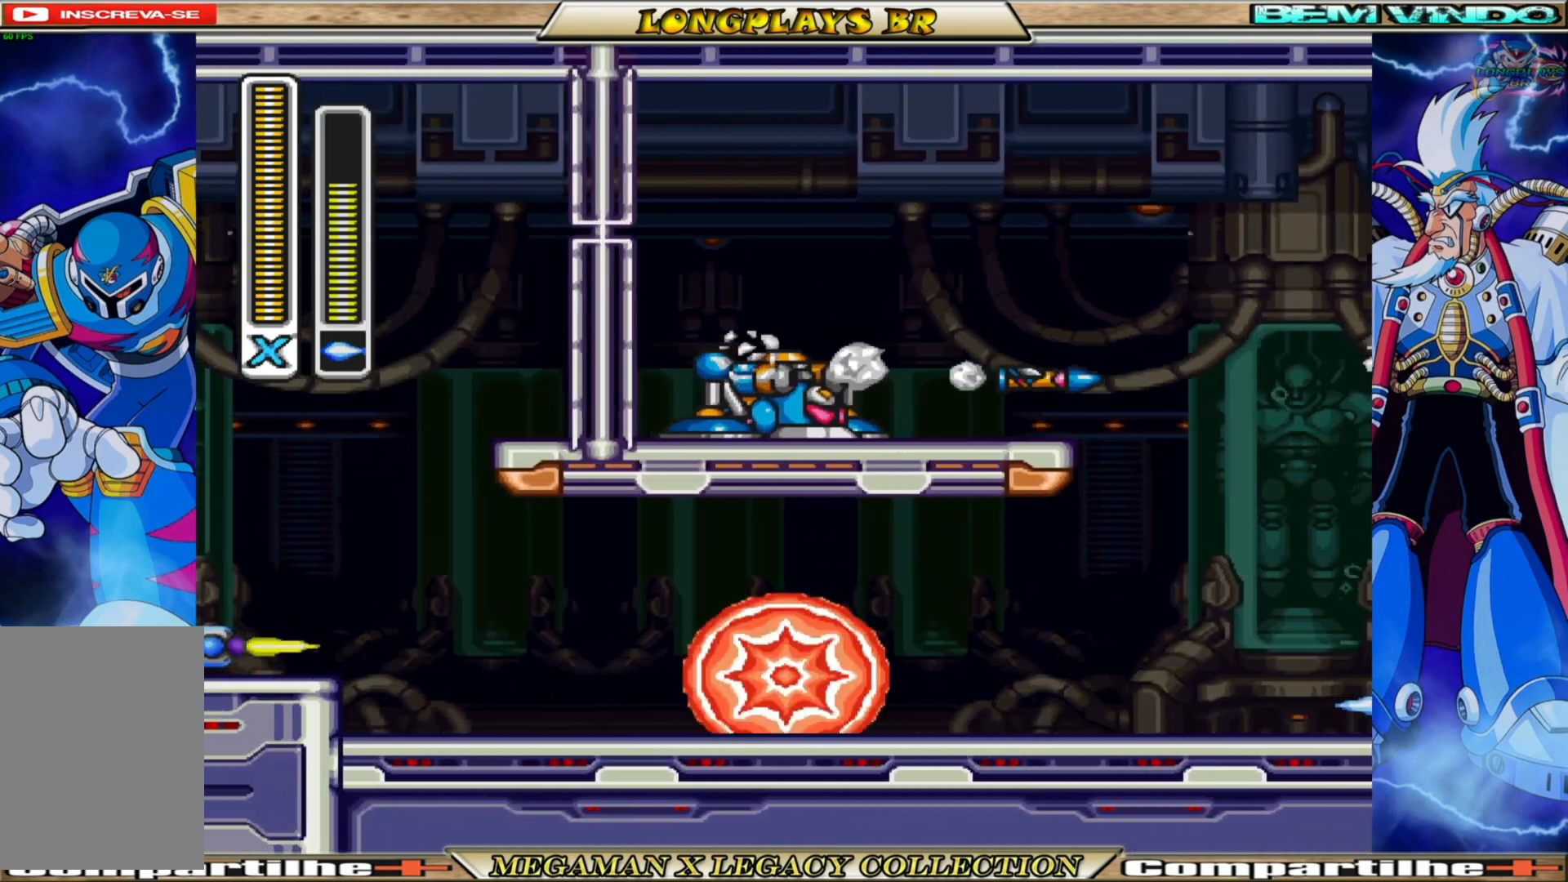
{"buttons": ["B", "DPAD_LEFT"], "left_stick": "center", "right_stick": "center", "events": [[67, "B", "down"], [283, "A", "down"], [467, "A", "up"]]}
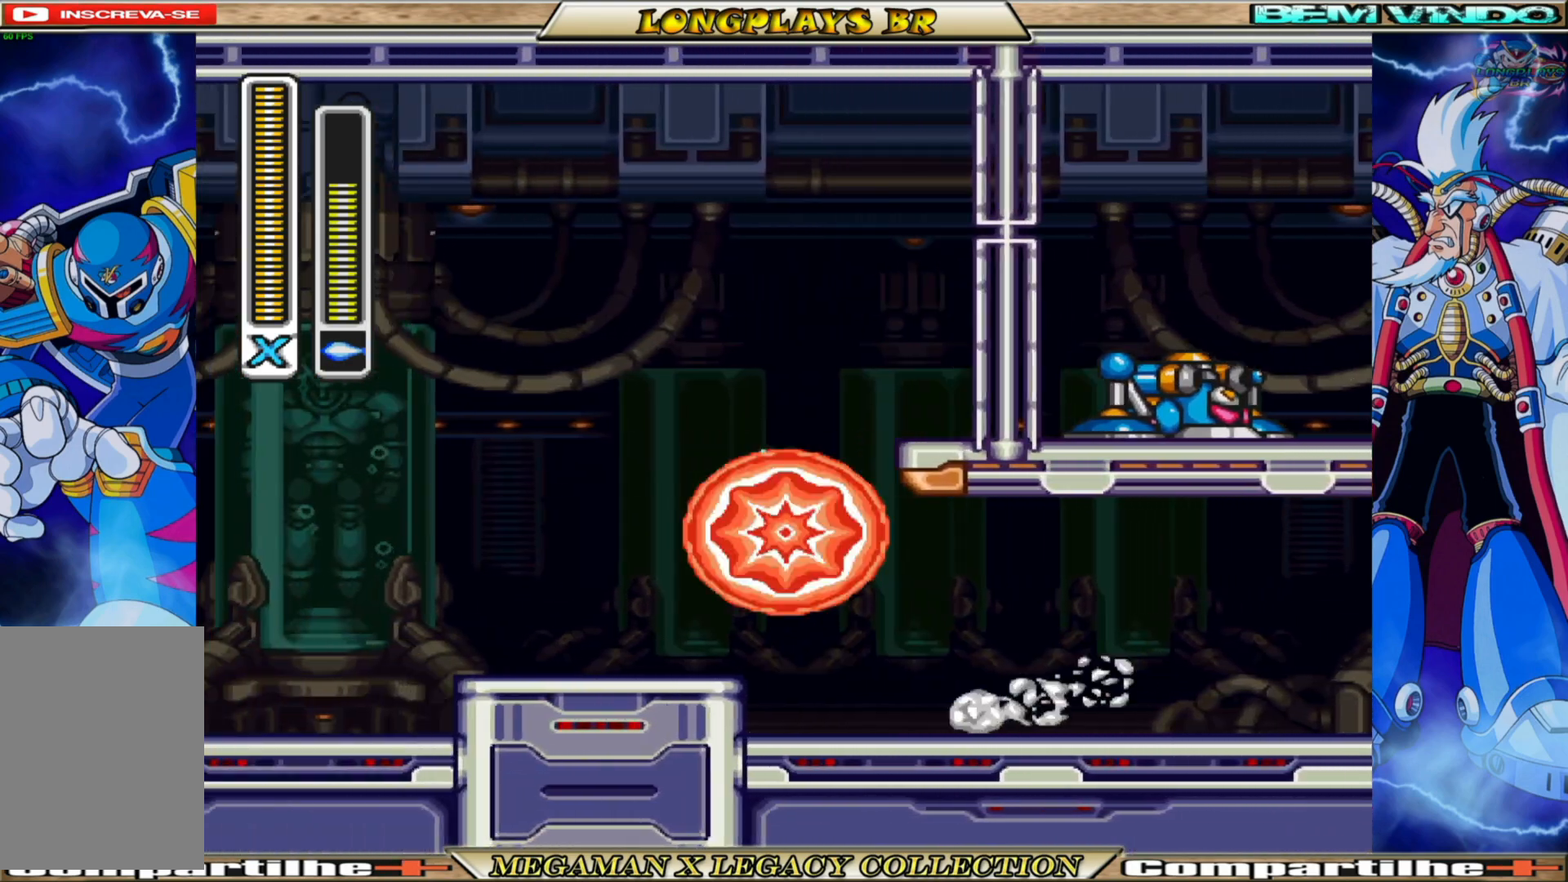
{"buttons": ["A", "B", "DPAD_RIGHT"], "left_stick": "center", "right_stick": "center", "events": [[17, "B", "up"], [200, "DPAD_LEFT", "up"], [317, "DPAD_RIGHT", "down"], [350, "B", "down"], [367, "A", "down"]]}
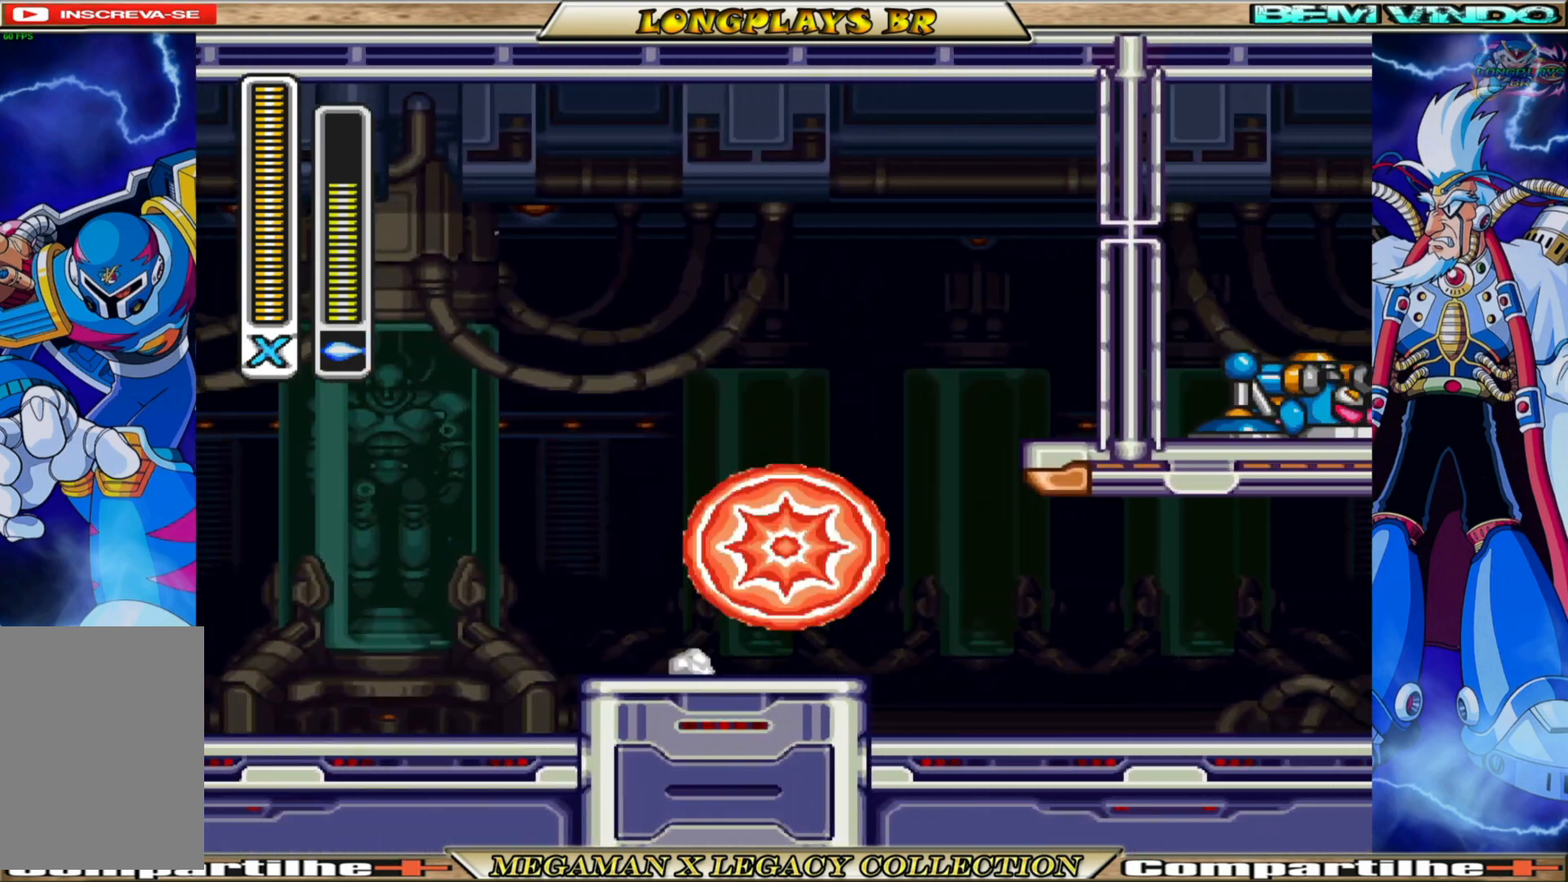
{"buttons": [], "left_stick": "center", "right_stick": "center", "events": [[150, "X", "down"], [167, "DPAD_RIGHT", "up"], [233, "B", "up"], [267, "A", "up"], [283, "X", "up"]]}
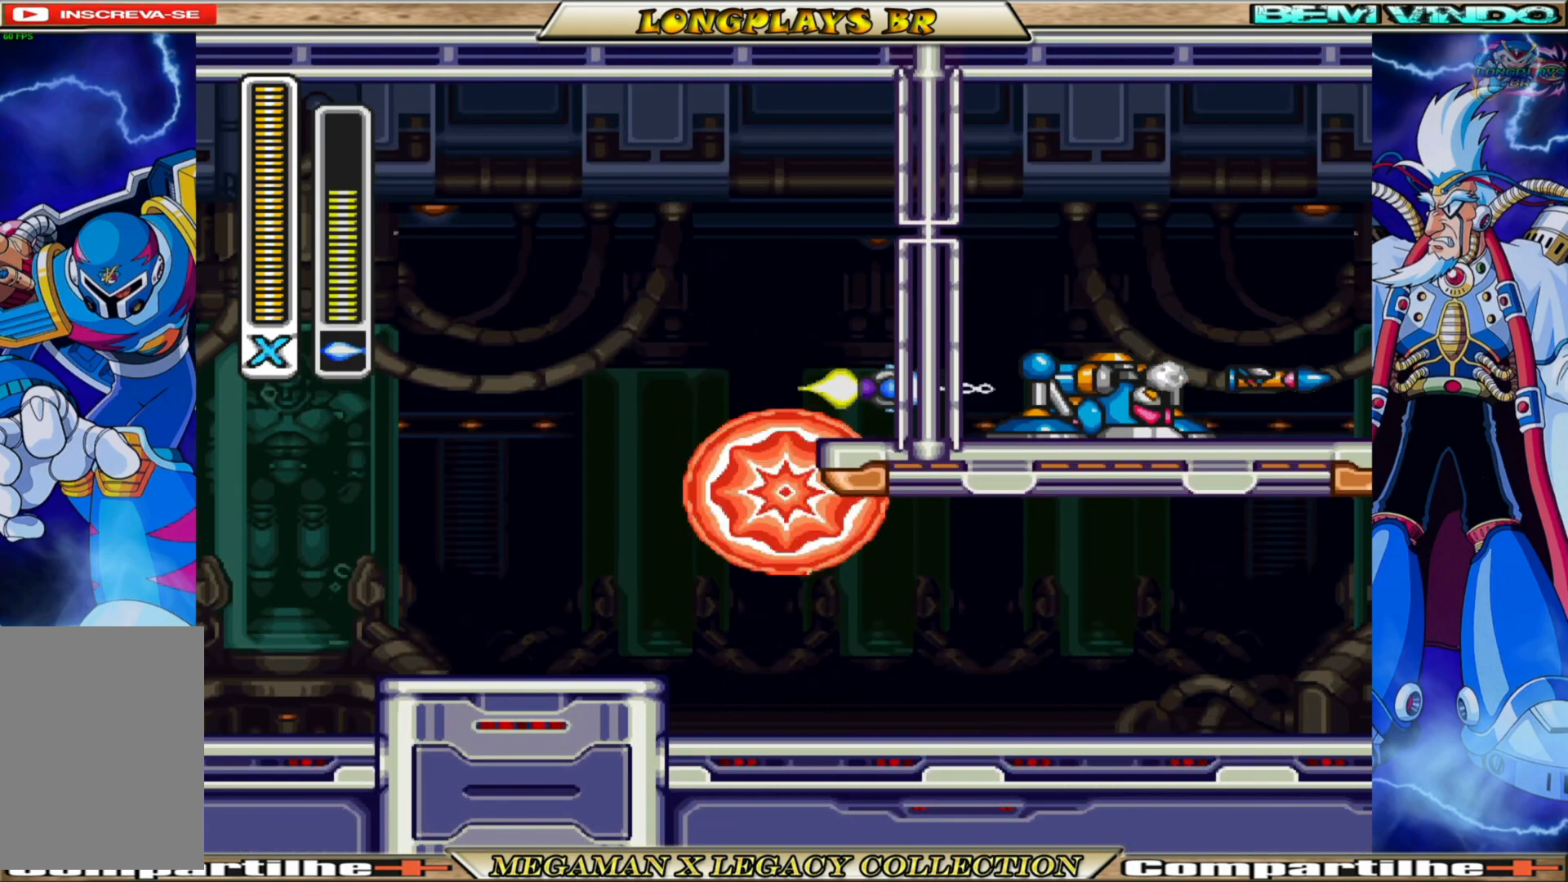
{"buttons": [], "left_stick": "center", "right_stick": "center", "events": []}
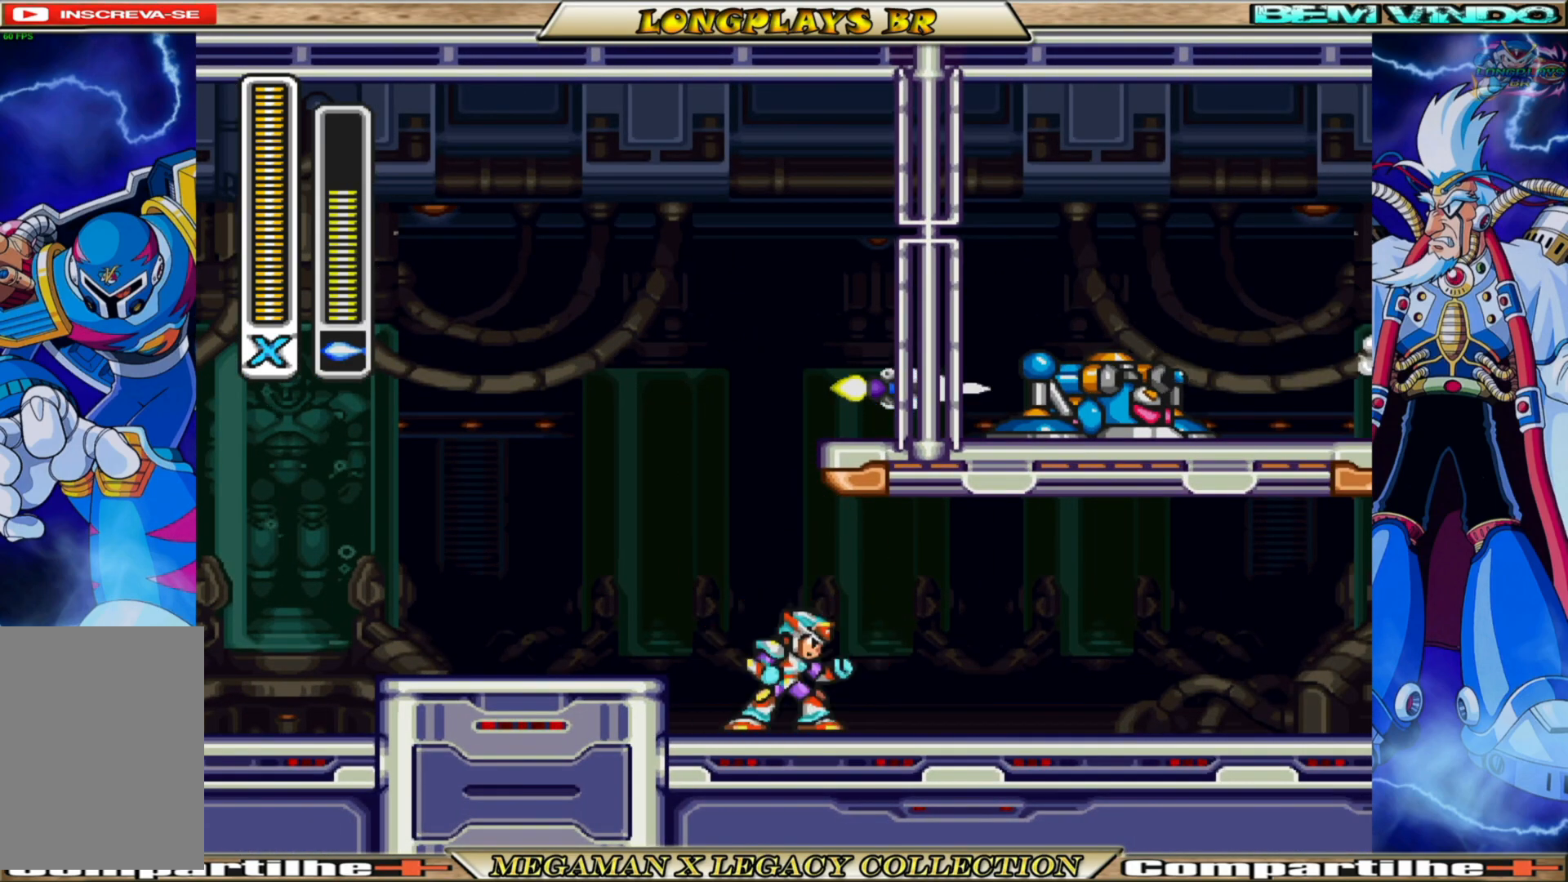
{"buttons": [], "left_stick": "center", "right_stick": "center", "events": []}
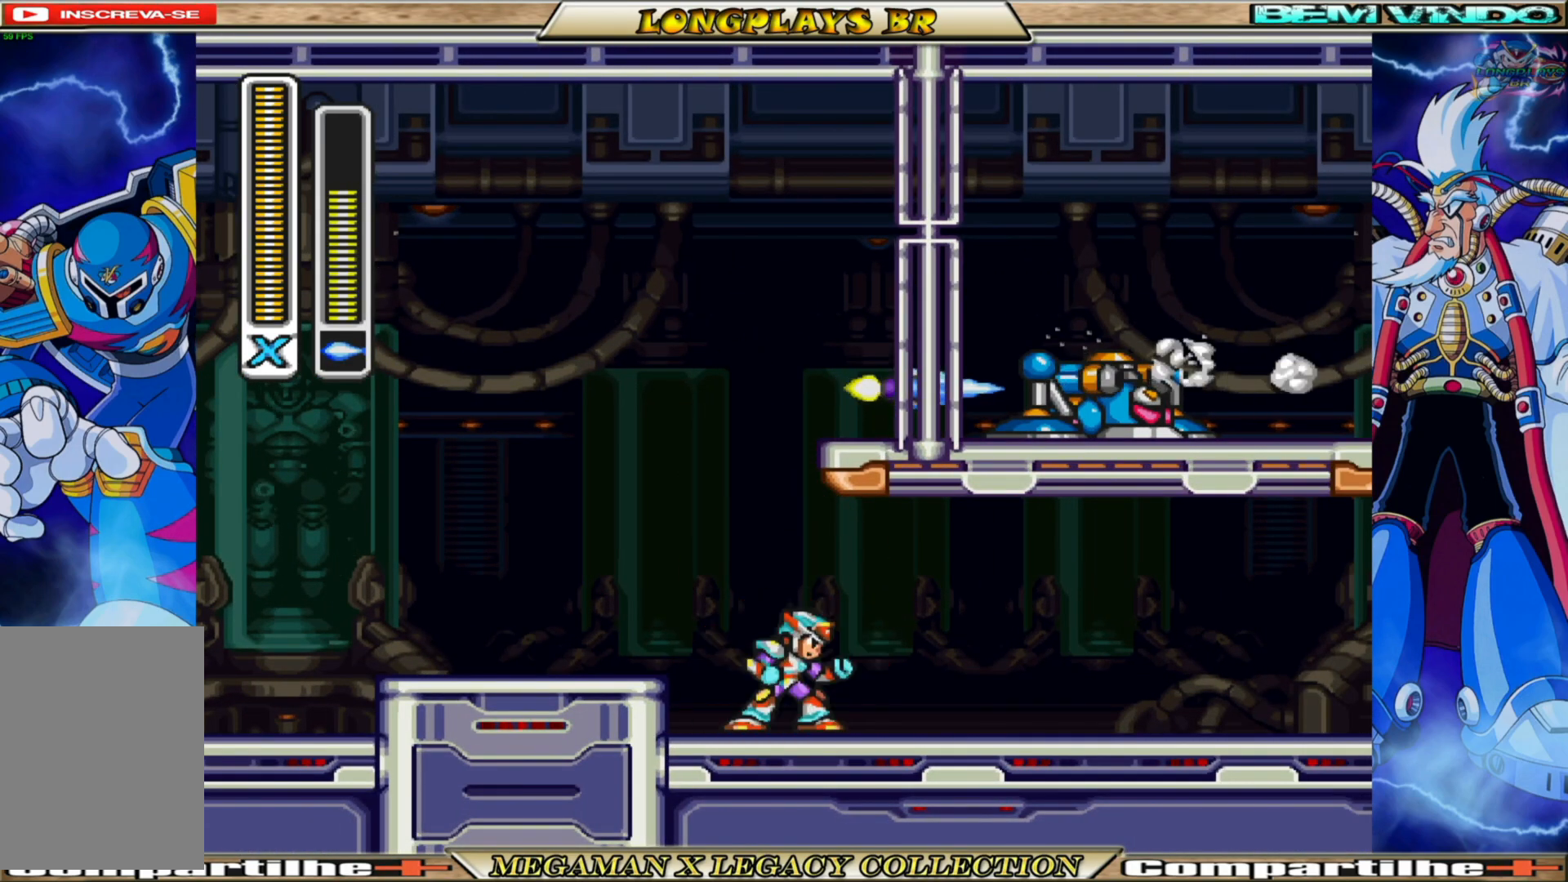
{"buttons": ["B"], "left_stick": "center", "right_stick": "center", "events": [[467, "B", "down"]]}
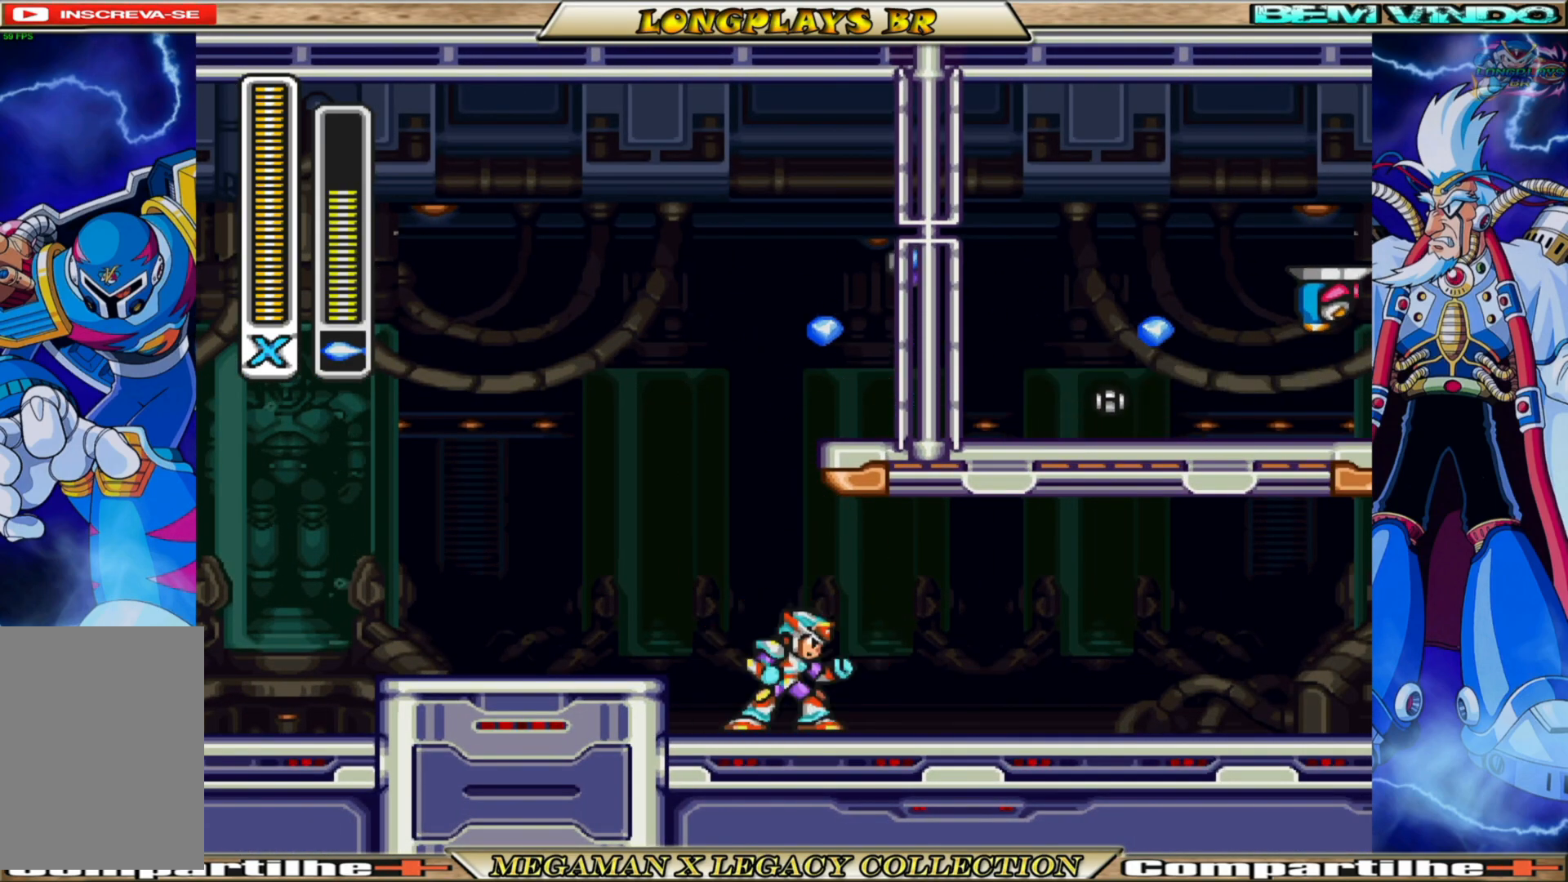
{"buttons": ["DPAD_RIGHT"], "left_stick": "center", "right_stick": "center", "events": [[17, "A", "down"], [33, "DPAD_LEFT", "down"], [183, "DPAD_LEFT", "up"], [233, "DPAD_RIGHT", "down"], [417, "A", "up"], [433, "B", "up"]]}
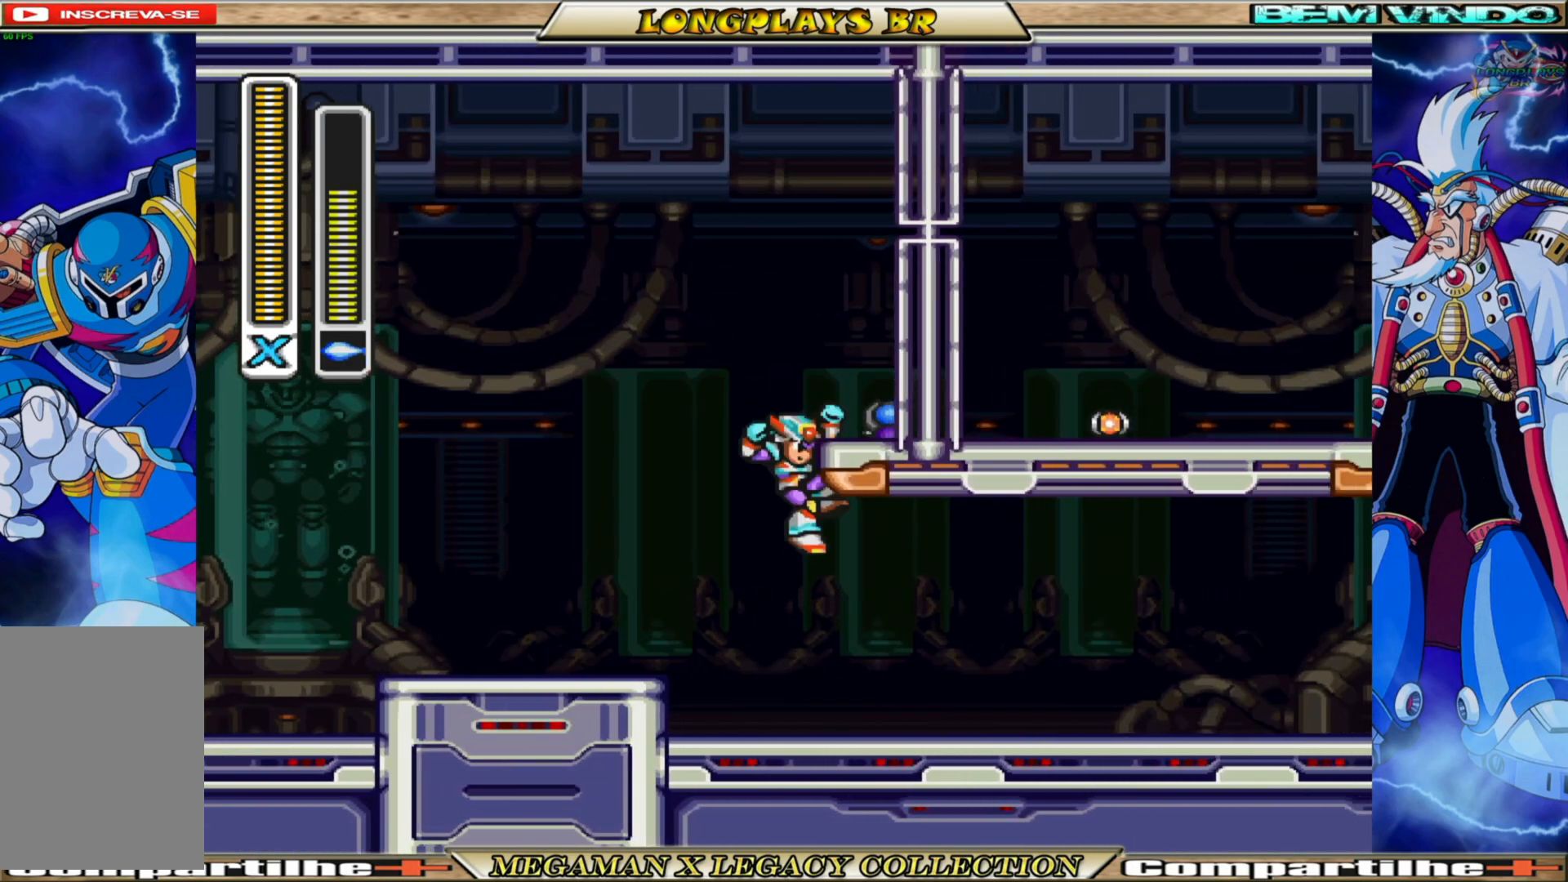
{"buttons": ["DPAD_RIGHT"], "left_stick": "center", "right_stick": "center", "events": [[33, "A", "down"], [367, "A", "up"]]}
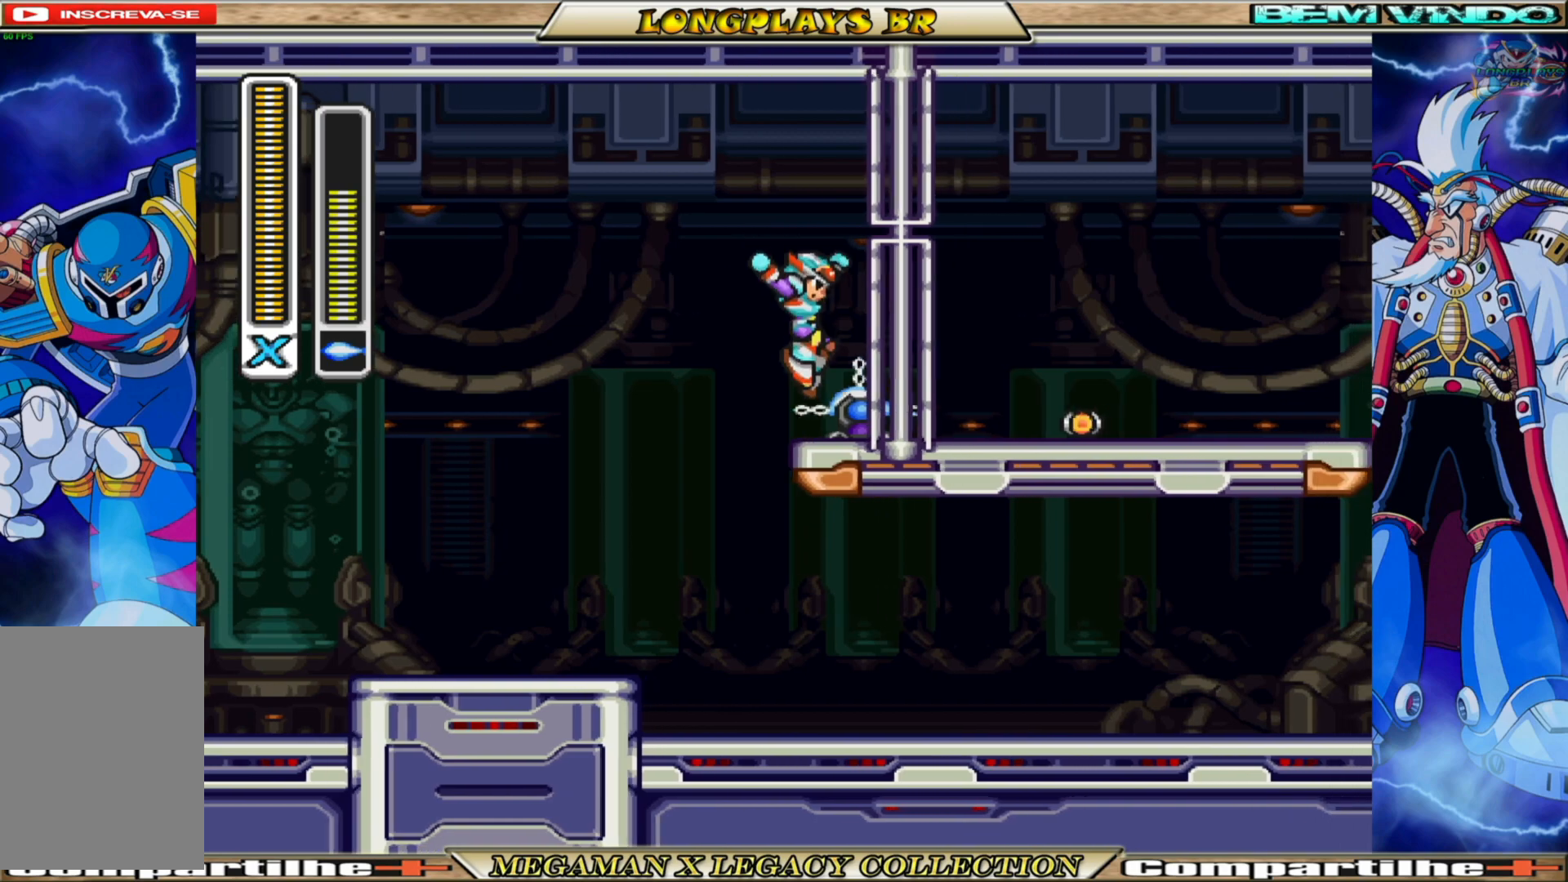
{"buttons": ["B", "DPAD_RIGHT"], "left_stick": "center", "right_stick": "center", "events": [[250, "B", "down"]]}
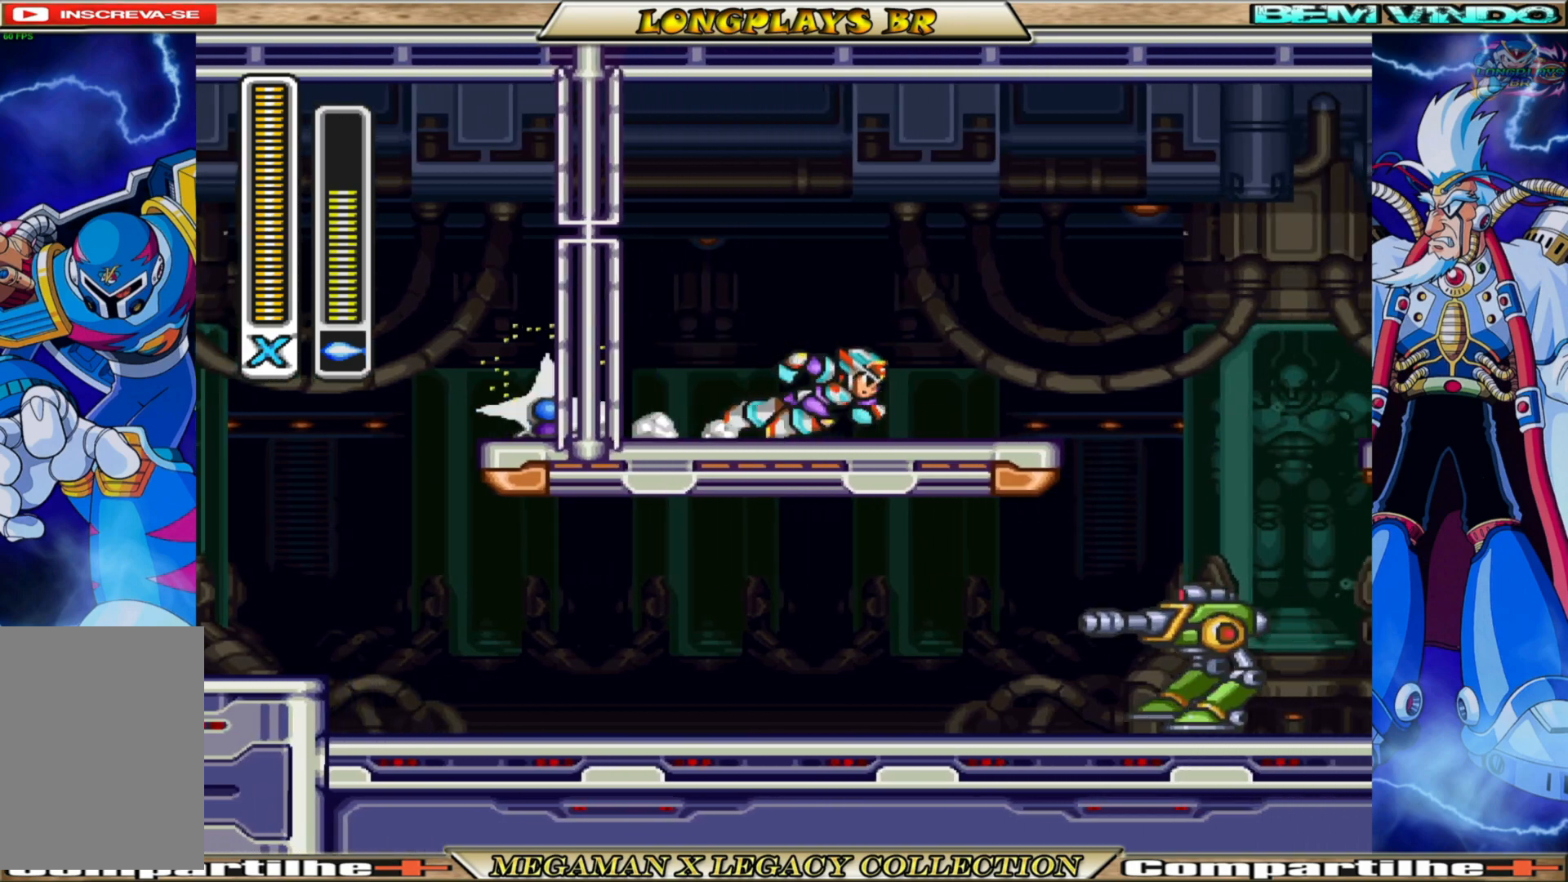
{"buttons": [], "left_stick": "center", "right_stick": "center", "events": [[200, "DPAD_RIGHT", "up"], [250, "A", "down"], [333, "DPAD_RIGHT", "down"], [433, "DPAD_RIGHT", "up"], [450, "A", "up"], [500, "B", "up"]]}
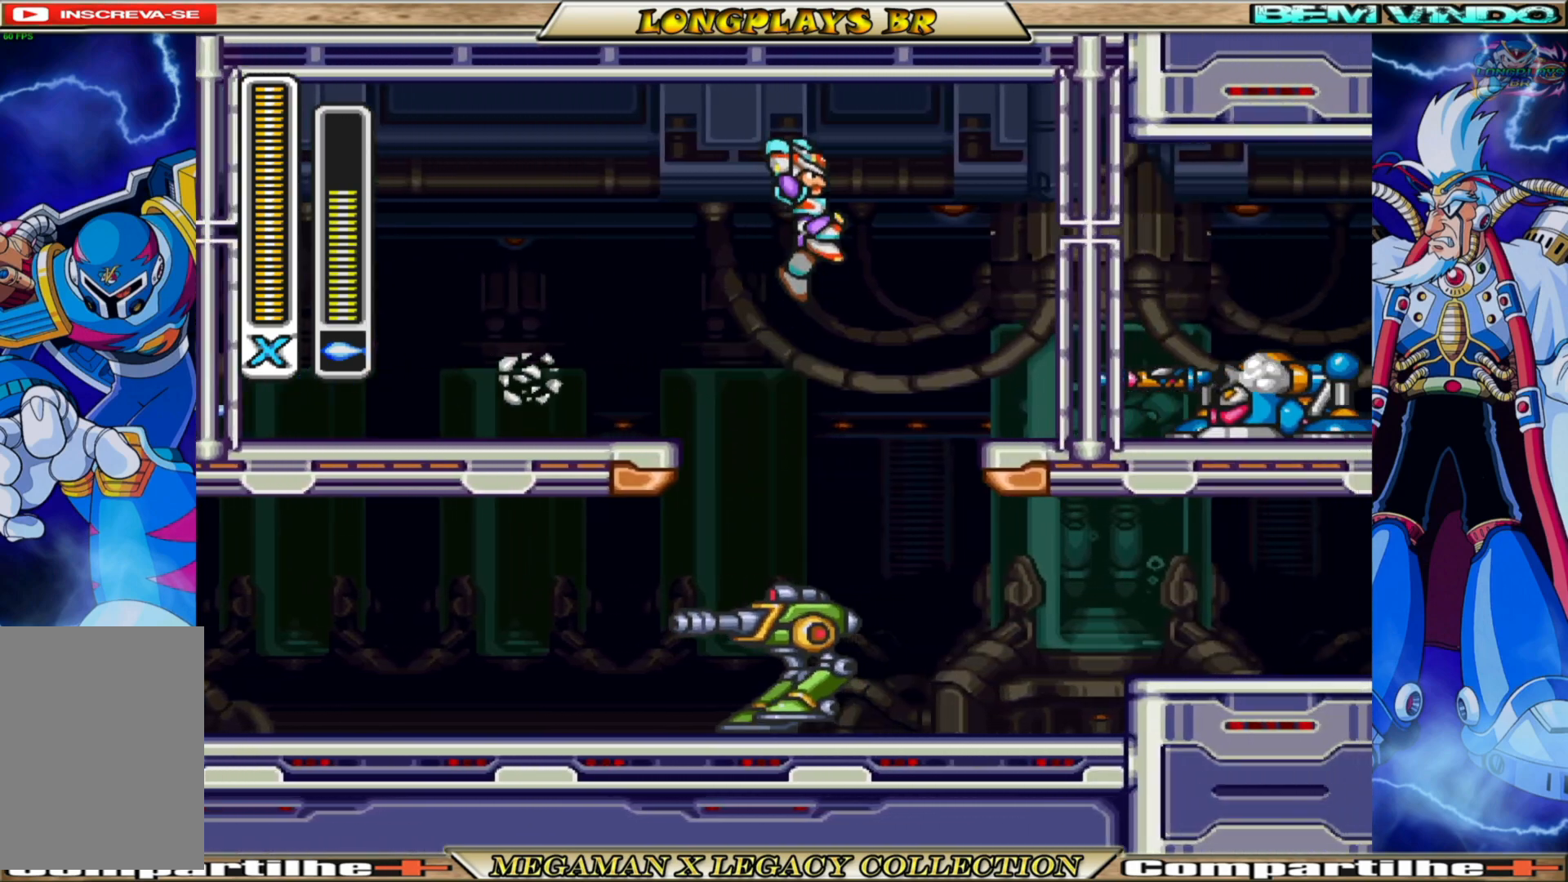
{"buttons": ["B", "DPAD_LEFT"], "left_stick": "center", "right_stick": "center", "events": [[67, "DPAD_LEFT", "down"], [400, "B", "down"]]}
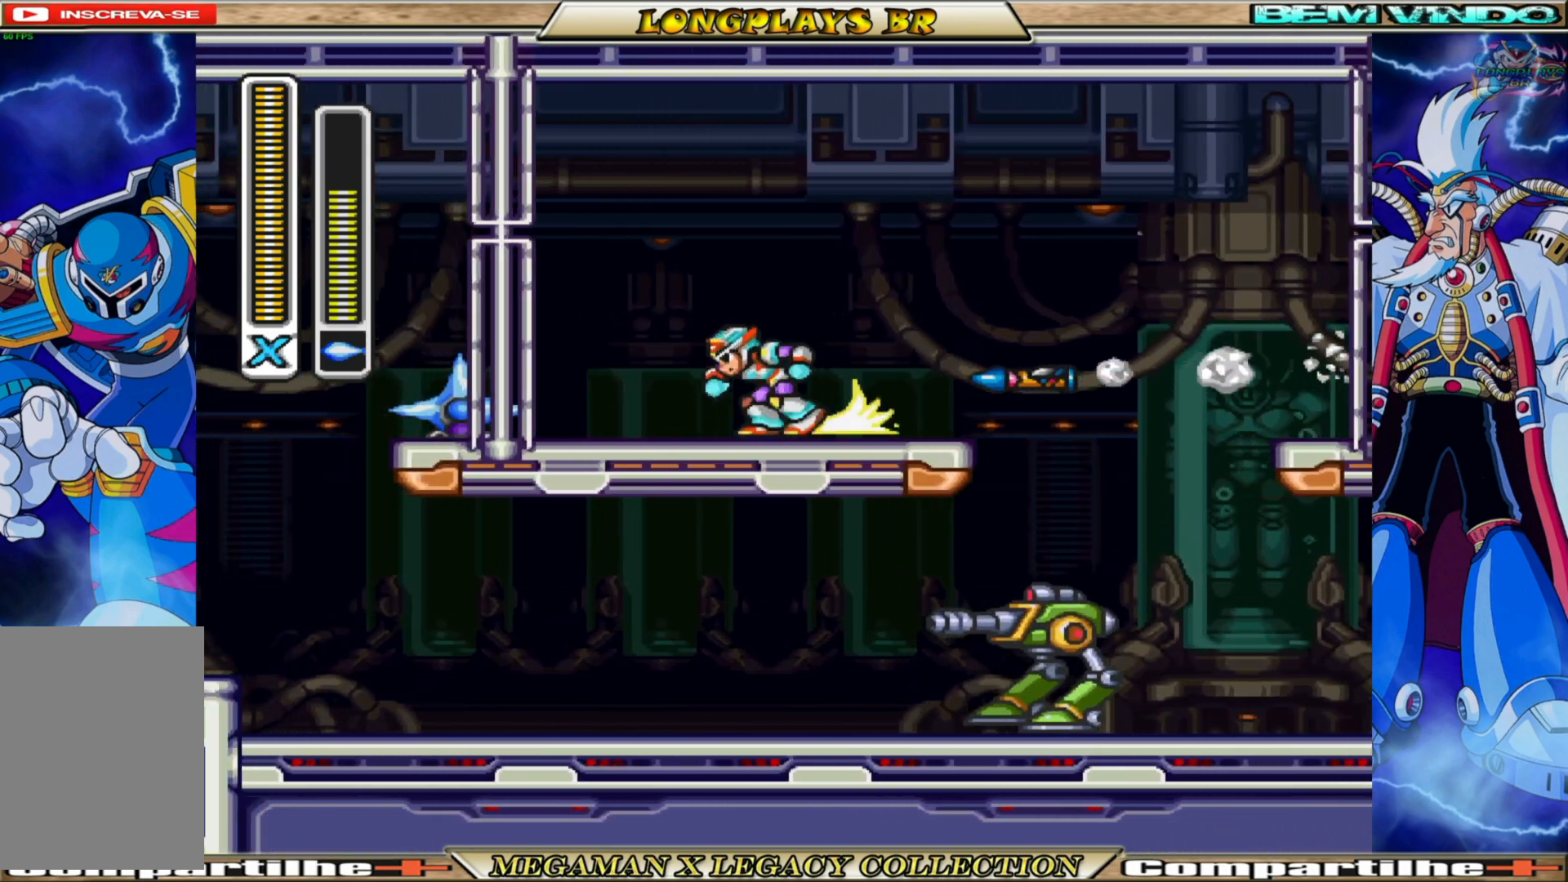
{"buttons": ["DPAD_LEFT"], "left_stick": "center", "right_stick": "center", "events": [[100, "A", "down"], [450, "A", "up"], [500, "B", "up"]]}
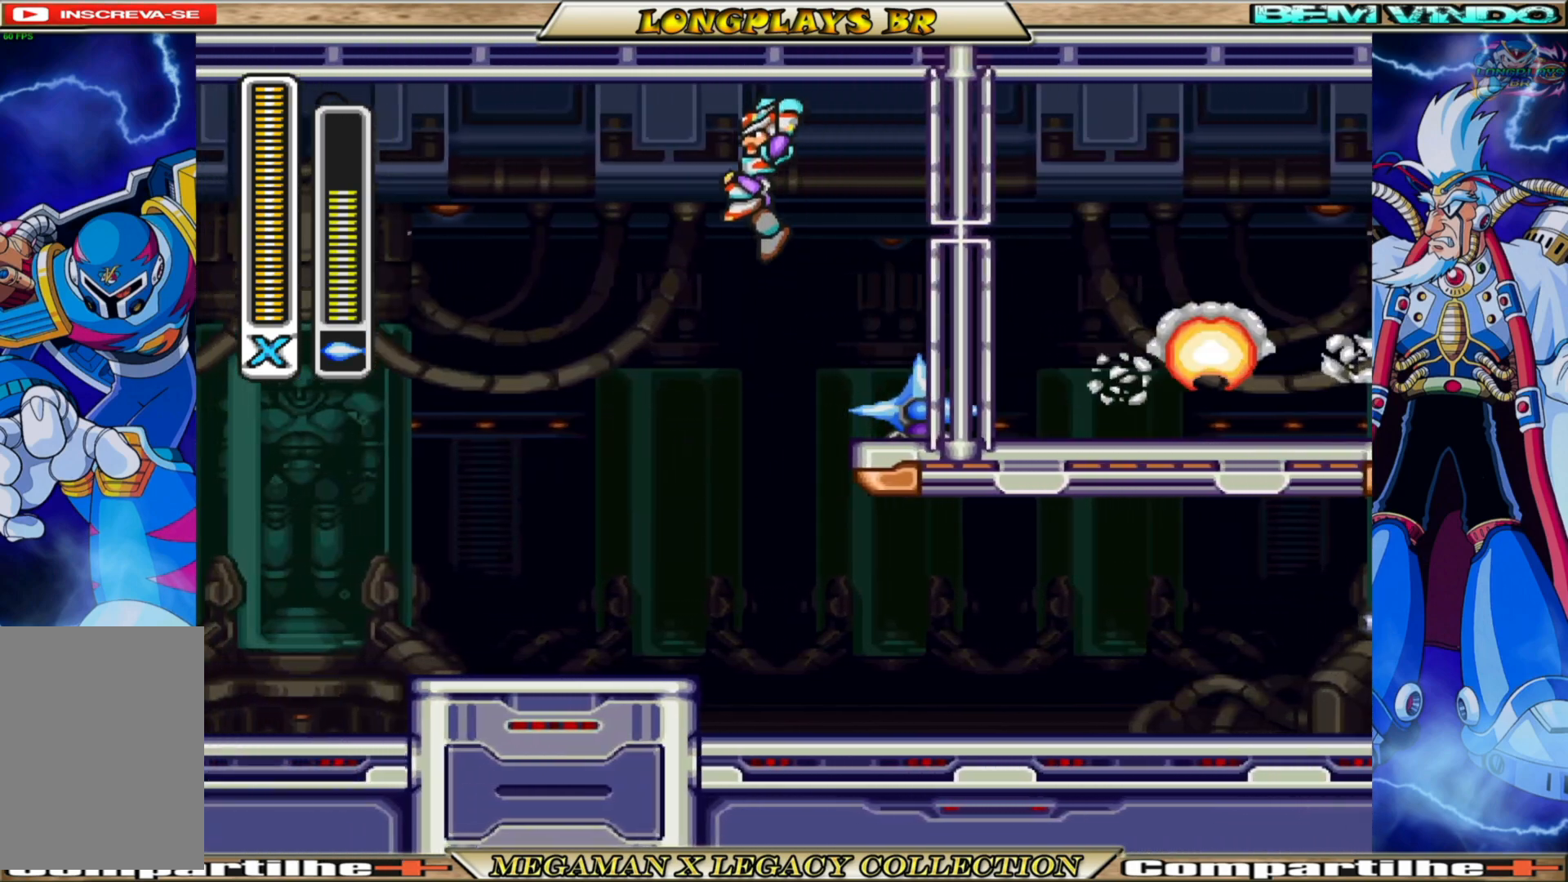
{"buttons": ["DPAD_LEFT"], "left_stick": "center", "right_stick": "center", "events": []}
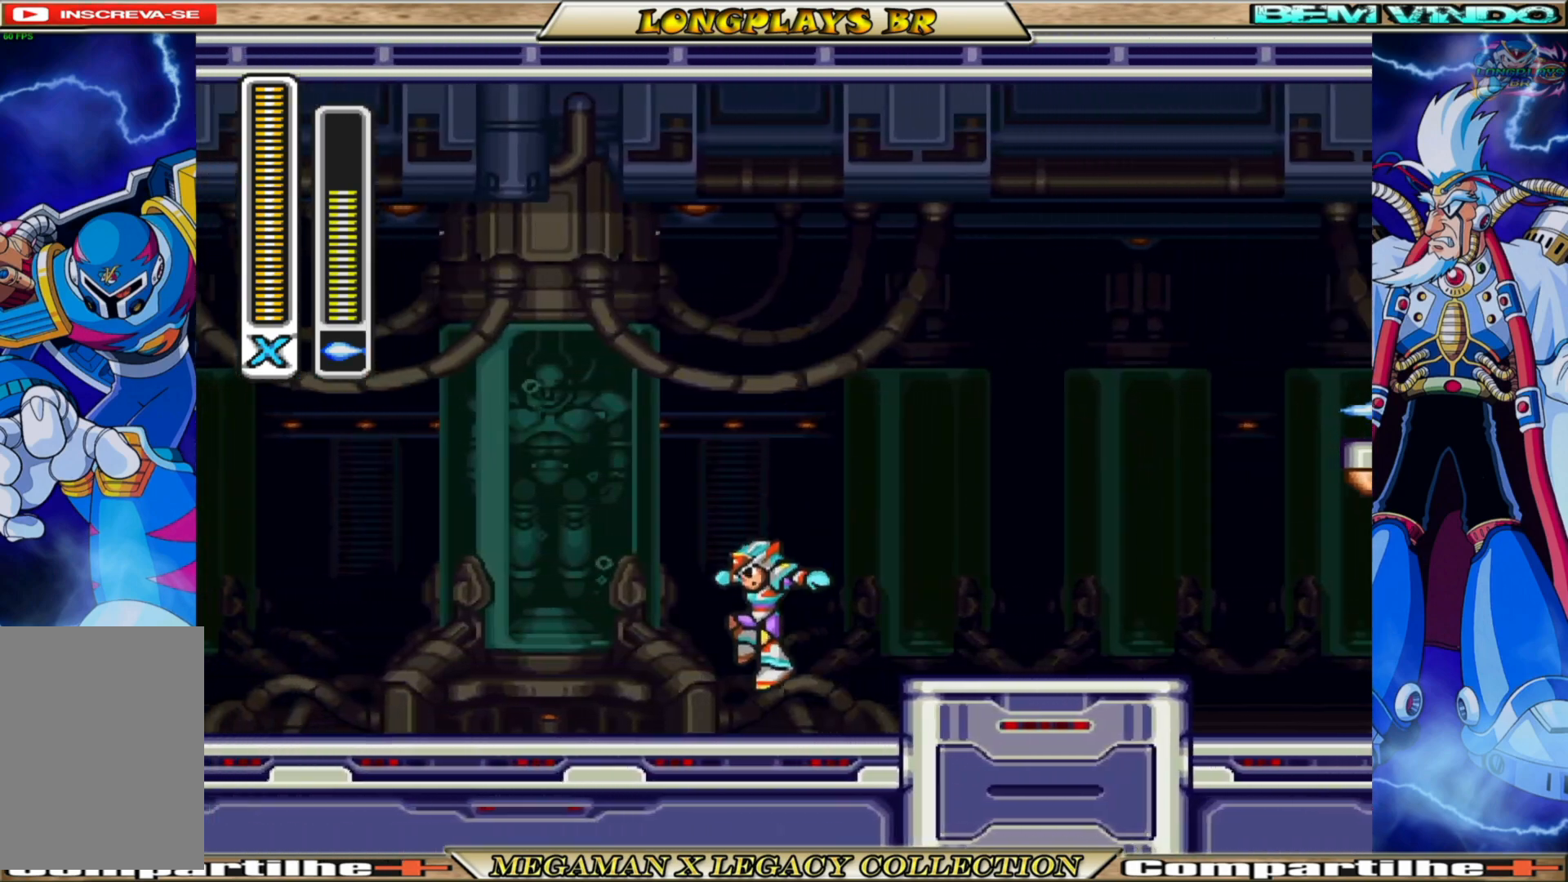
{"buttons": ["DPAD_RIGHT"], "left_stick": "center", "right_stick": "center", "events": [[17, "B", "down"], [250, "DPAD_LEFT", "up"], [333, "B", "up"], [333, "DPAD_RIGHT", "down"]]}
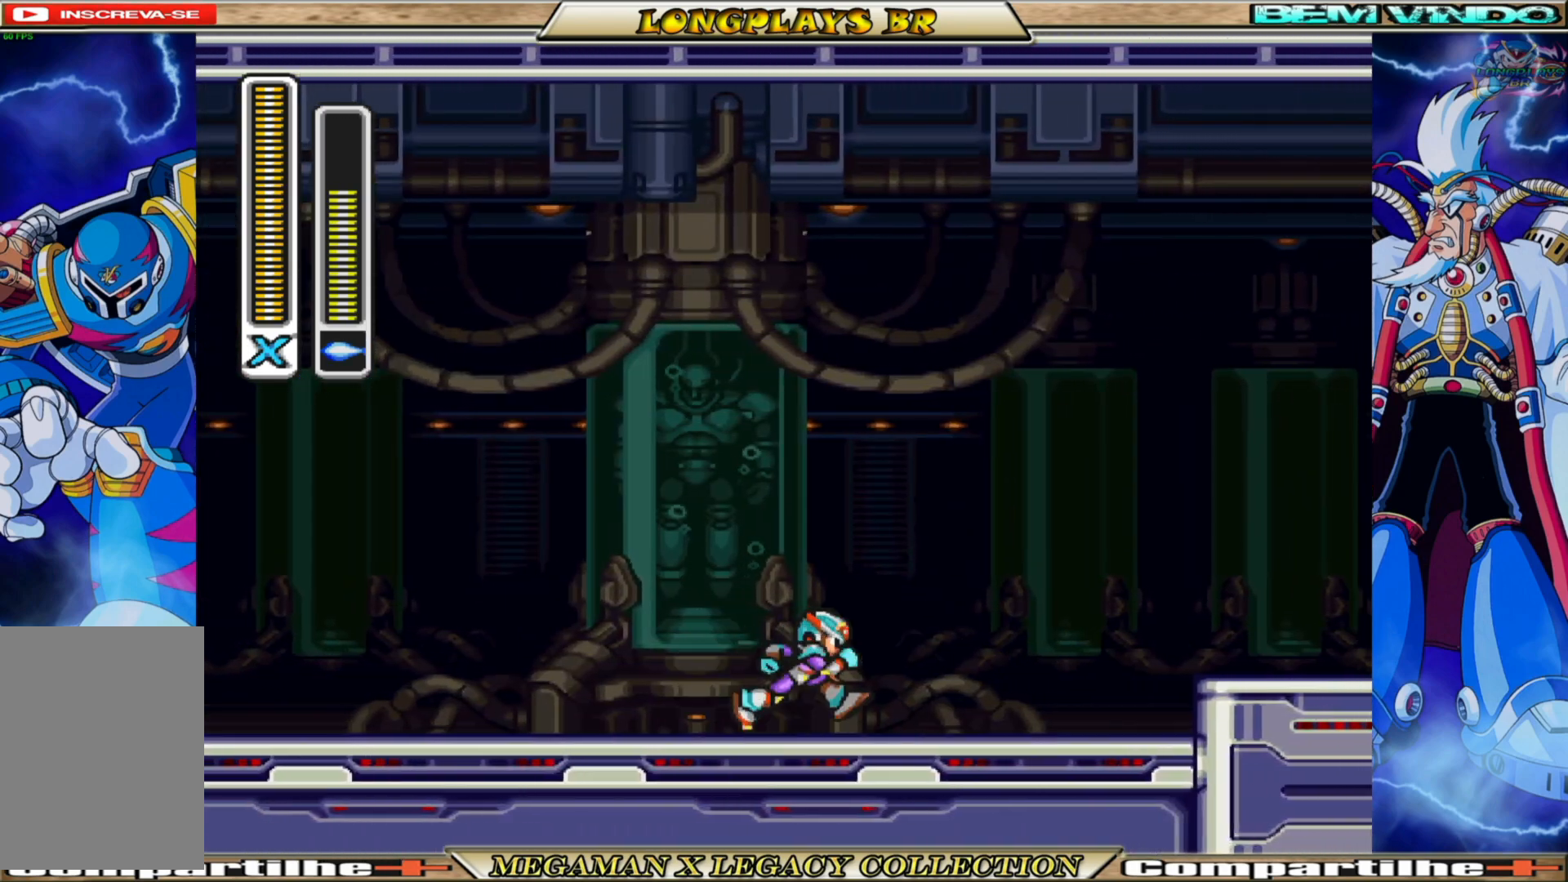
{"buttons": ["DPAD_RIGHT"], "left_stick": "center", "right_stick": "center", "events": [[33, "B", "down"], [167, "A", "down"], [383, "A", "up"], [433, "B", "up"]]}